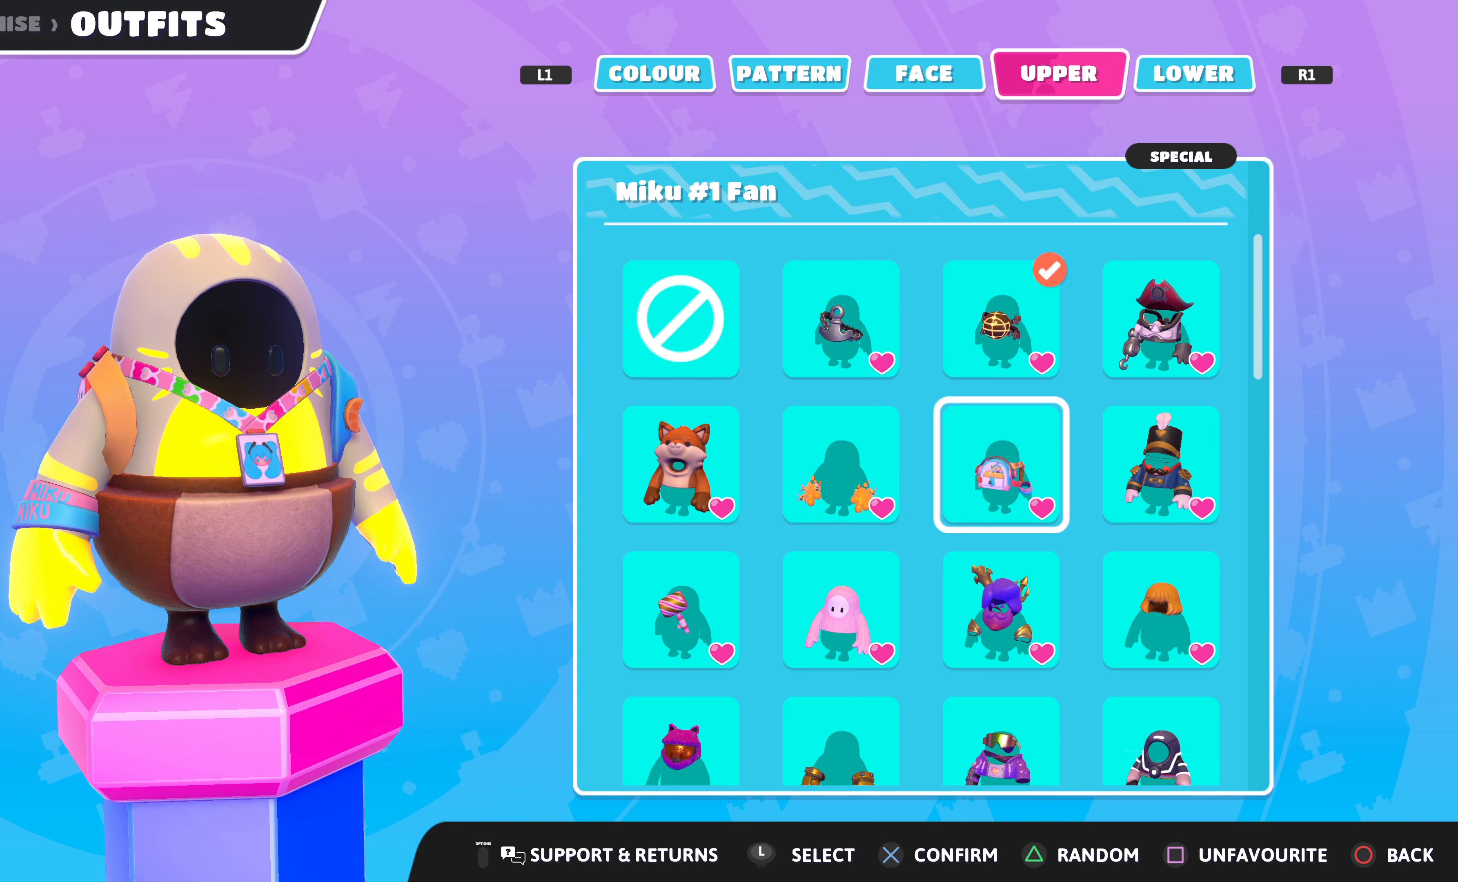
Gameplay with a controller (PlayStation layout); each line is a JSON object with the inputs held at the frame after it. "events" lists button and stick changes between this image and that frame as [ms after this image, input, new state], when the widget could be followed in between.
{"buttons": [], "left_stick": "center", "right_stick": "center", "events": []}
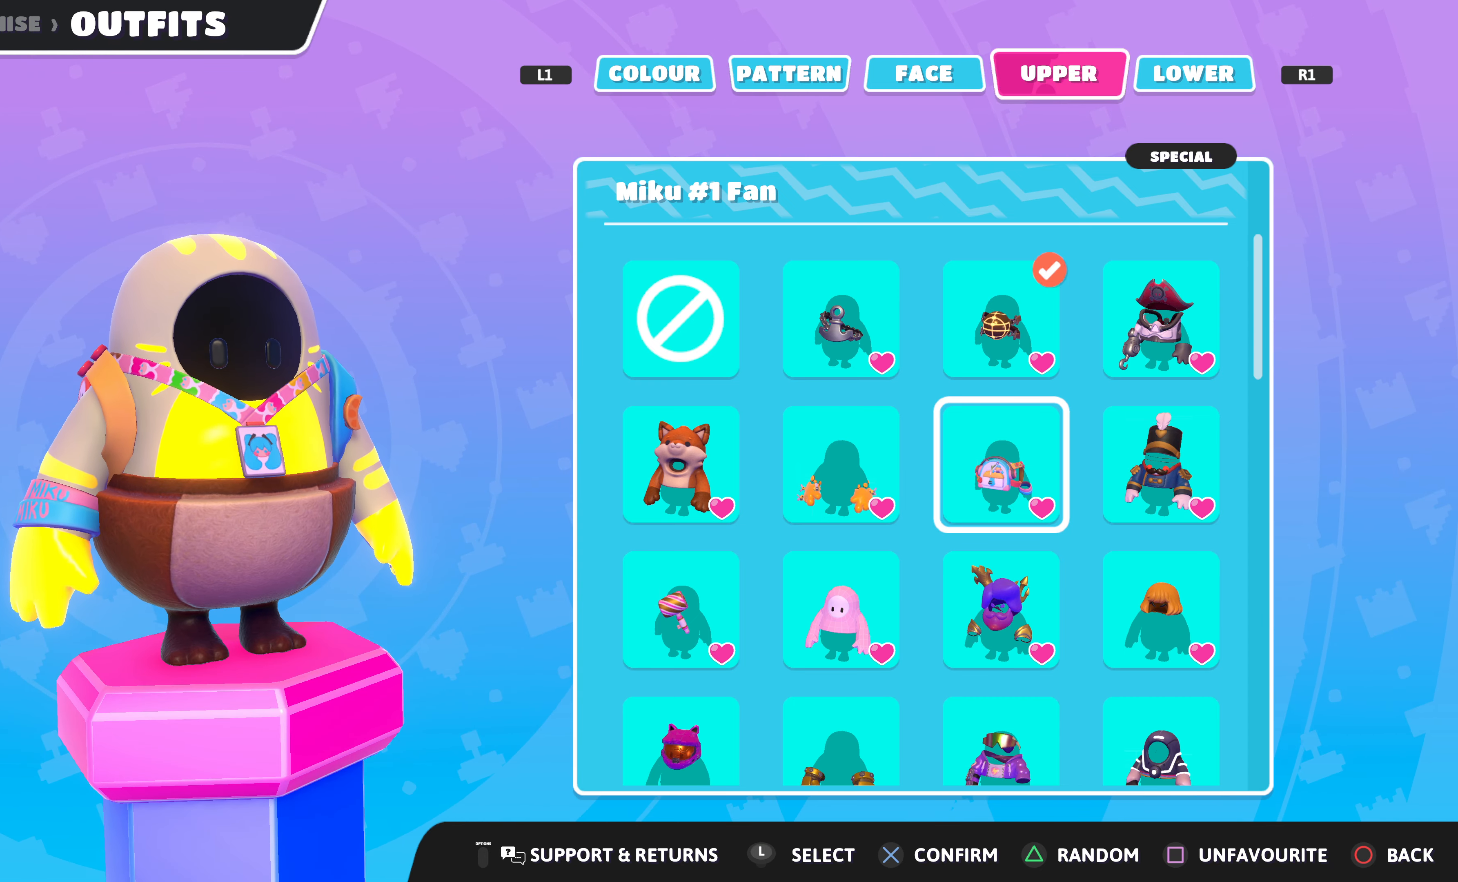
{"buttons": [], "left_stick": "center", "right_stick": "center", "events": []}
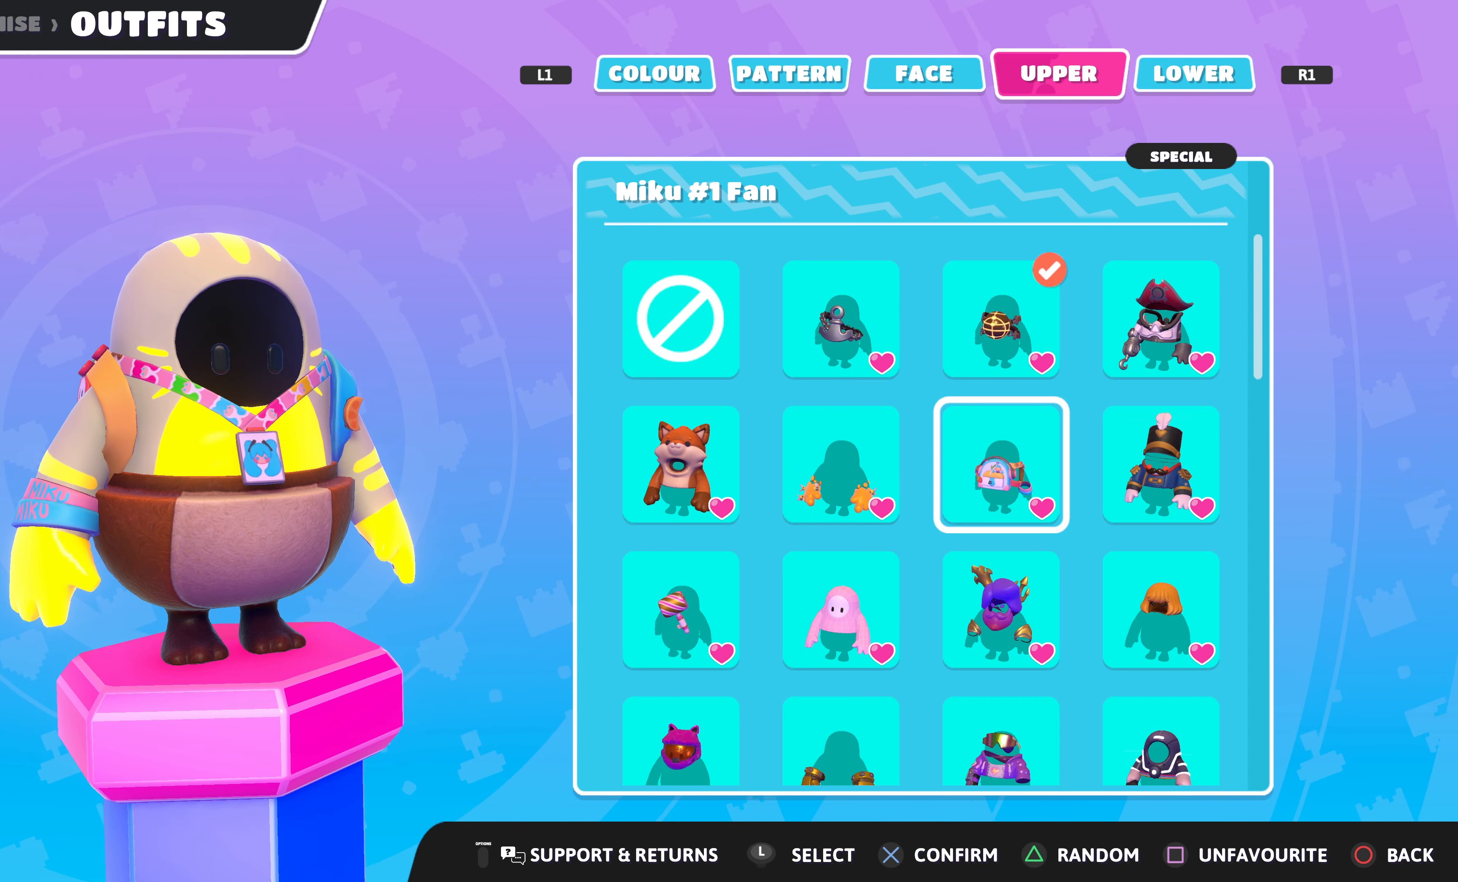
{"buttons": [], "left_stick": "center", "right_stick": "center", "events": []}
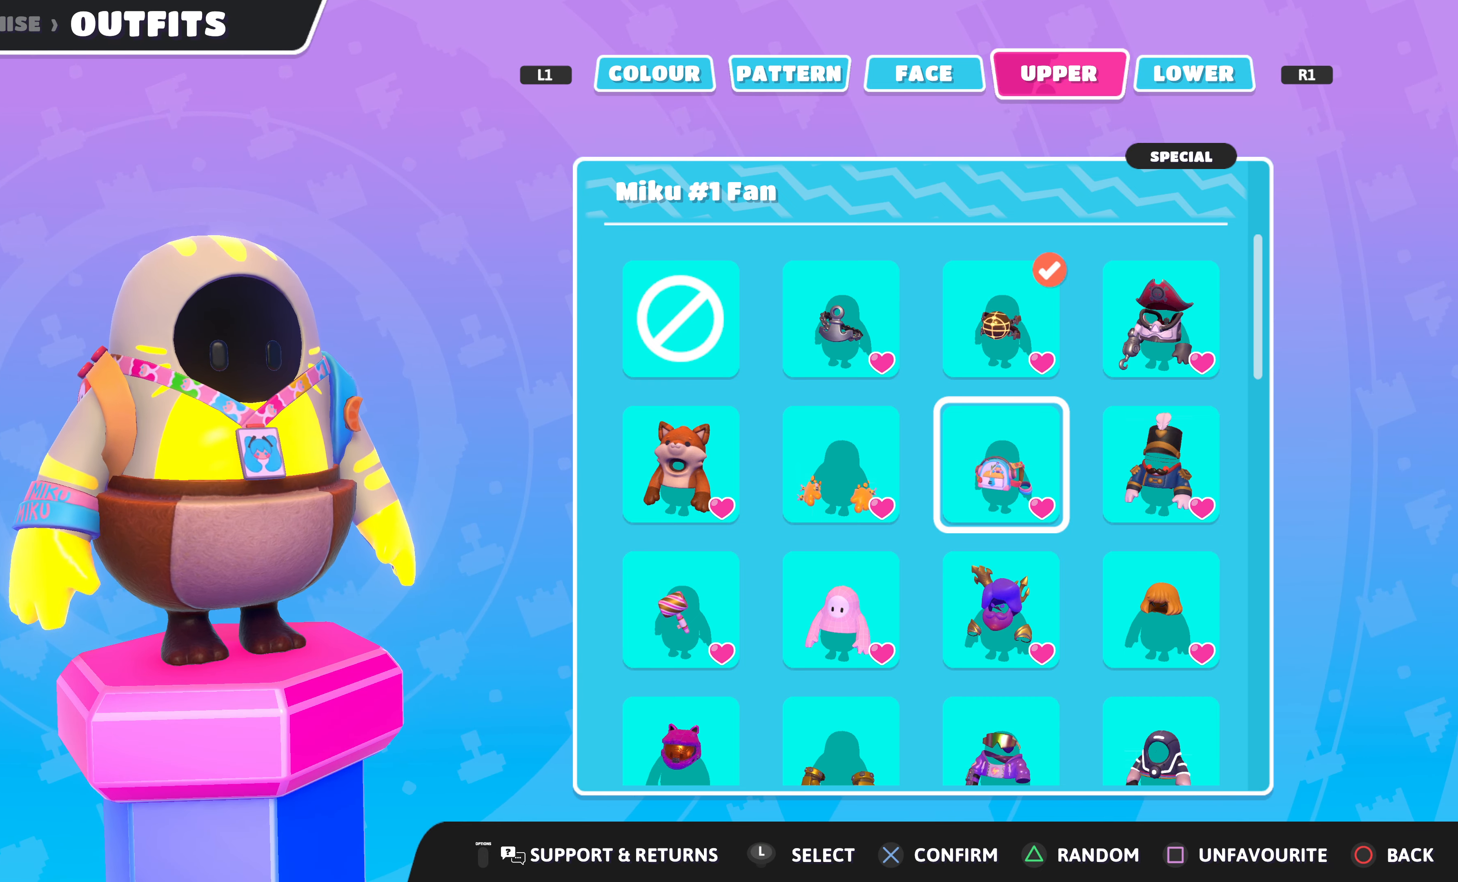
{"buttons": [], "left_stick": "center", "right_stick": "center", "events": []}
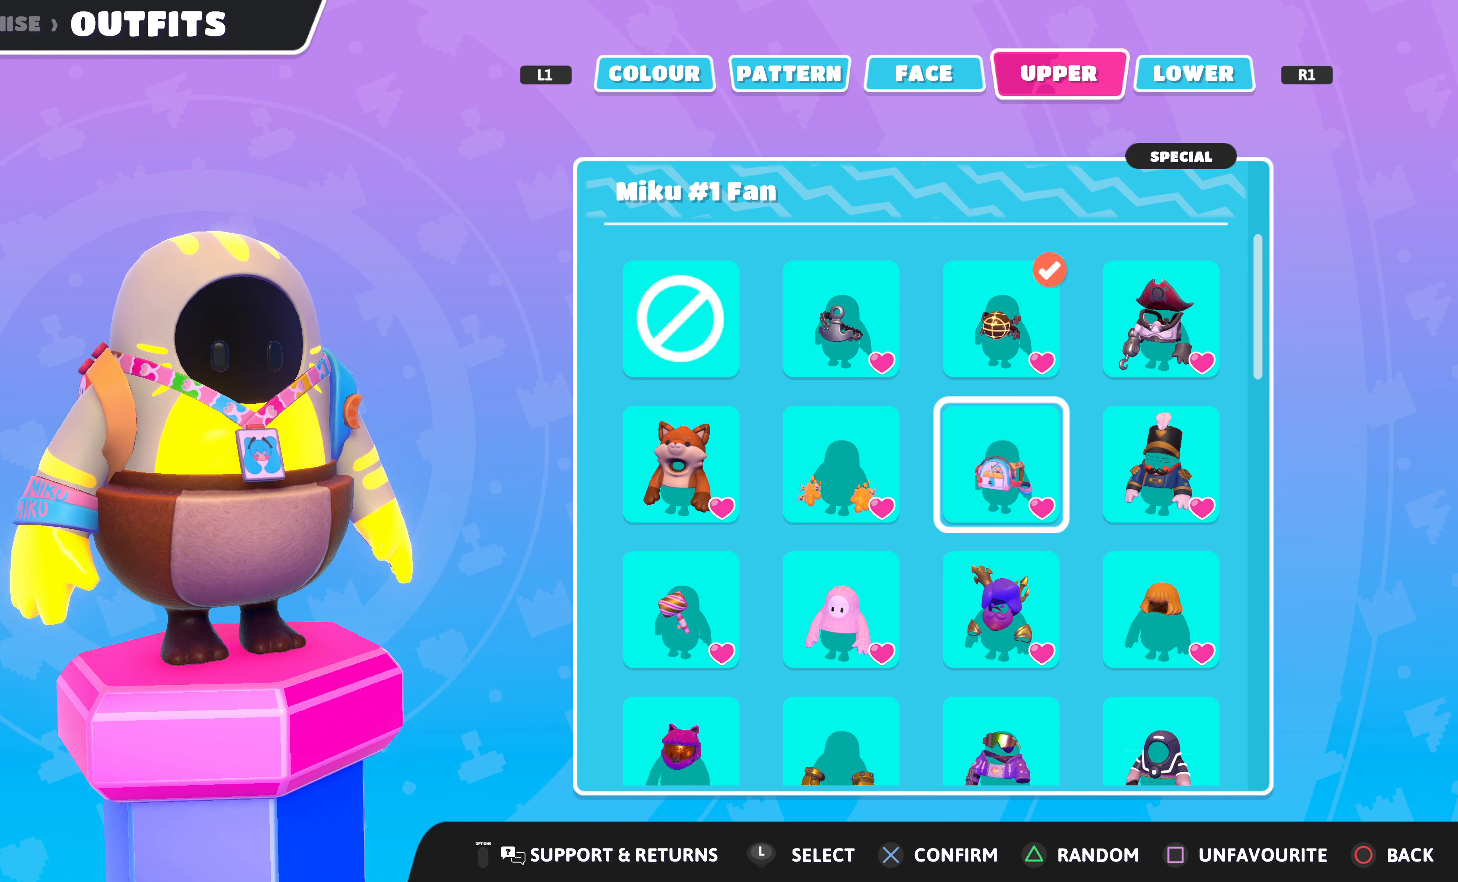
{"buttons": [], "left_stick": "center", "right_stick": "center", "events": []}
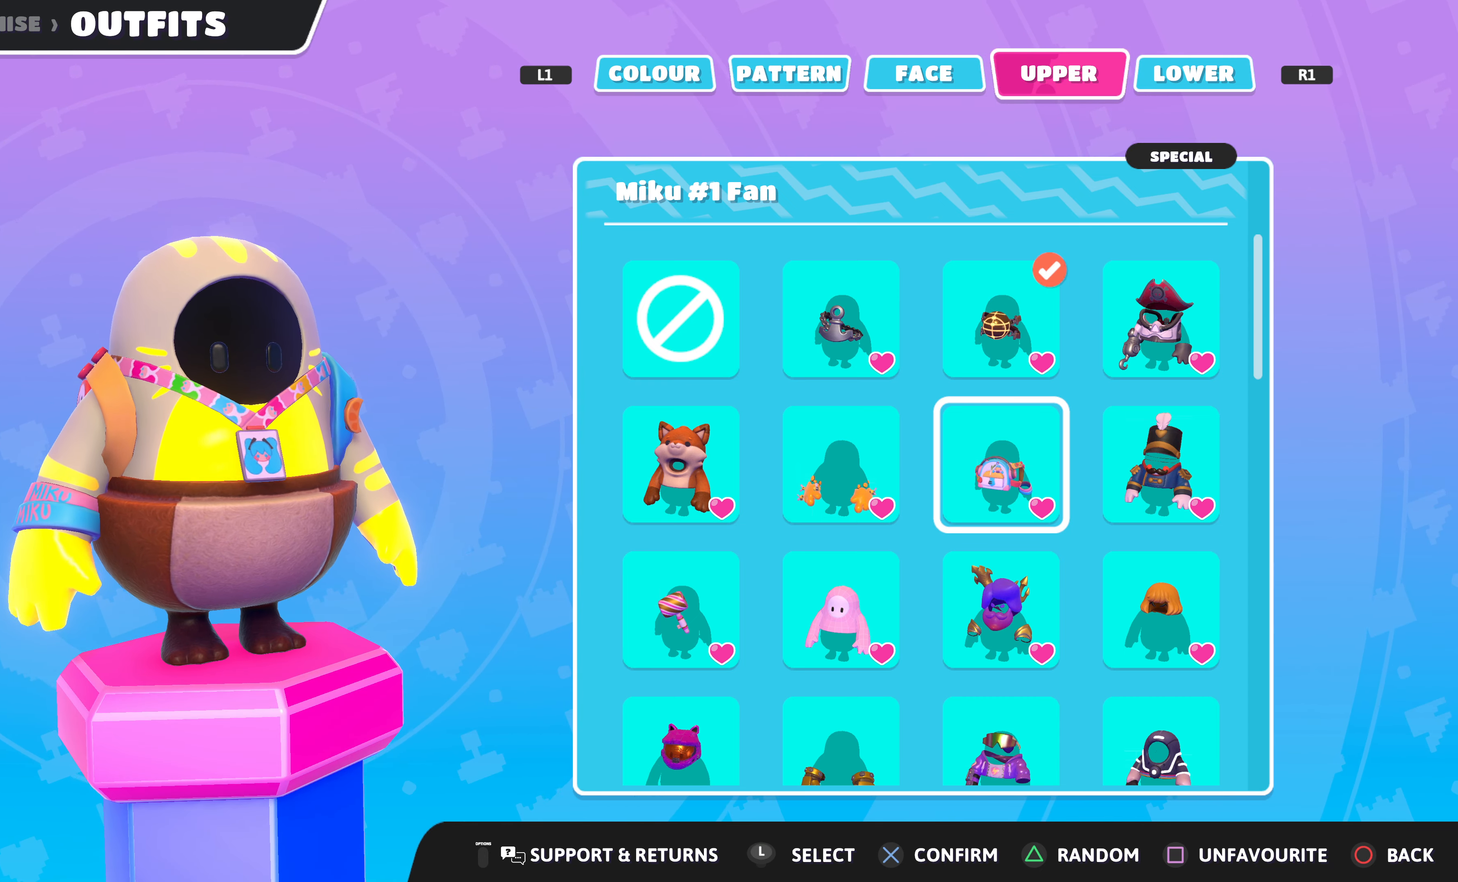
{"buttons": [], "left_stick": "center", "right_stick": "center", "events": []}
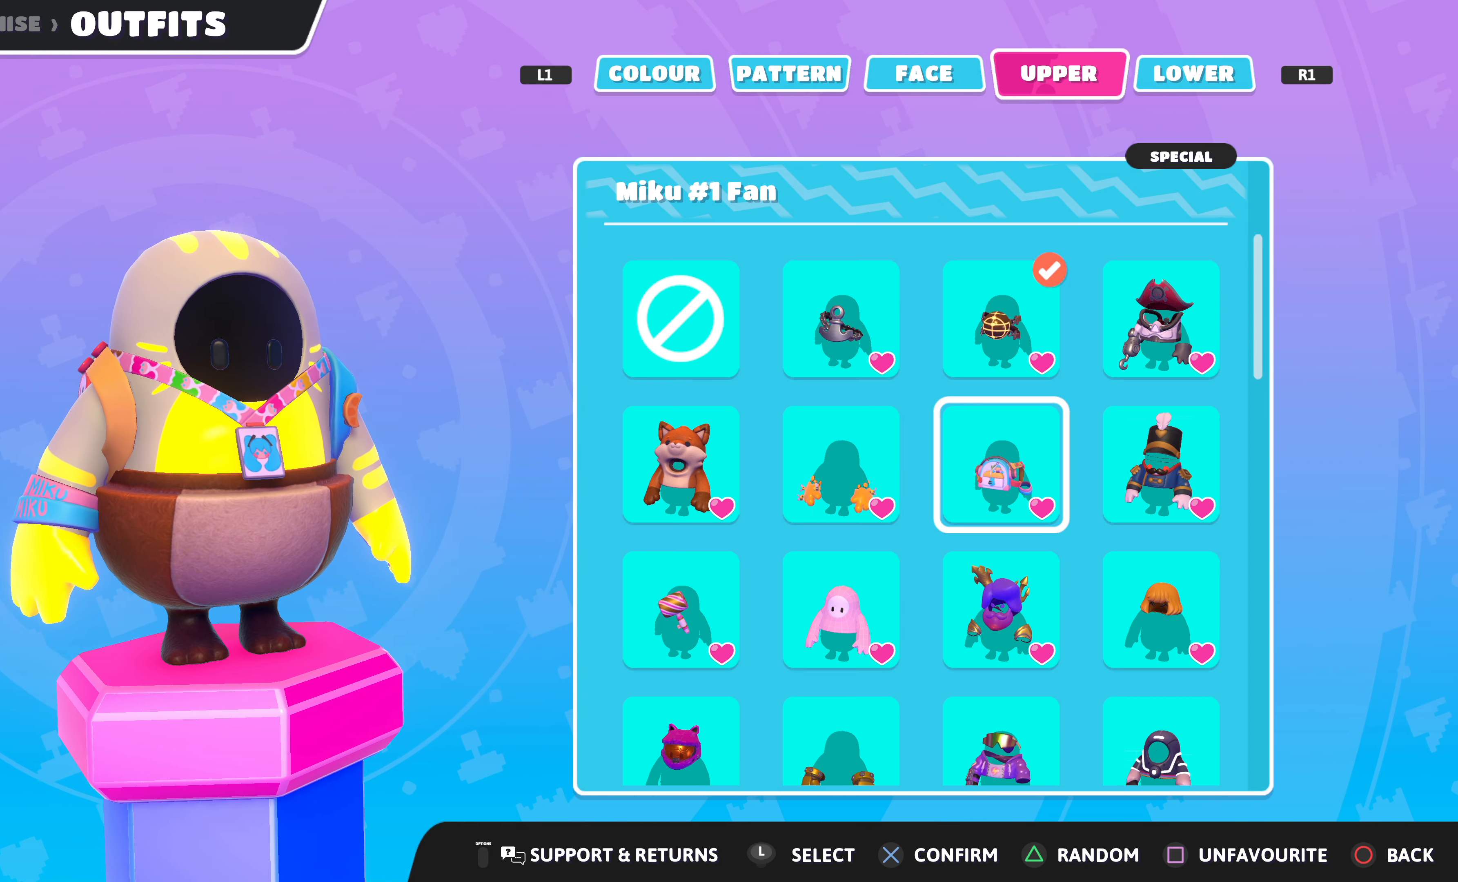
{"buttons": [], "left_stick": "center", "right_stick": "center", "events": [[266, "DPAD_DOWN", "down"], [366, "DPAD_DOWN", "up"]]}
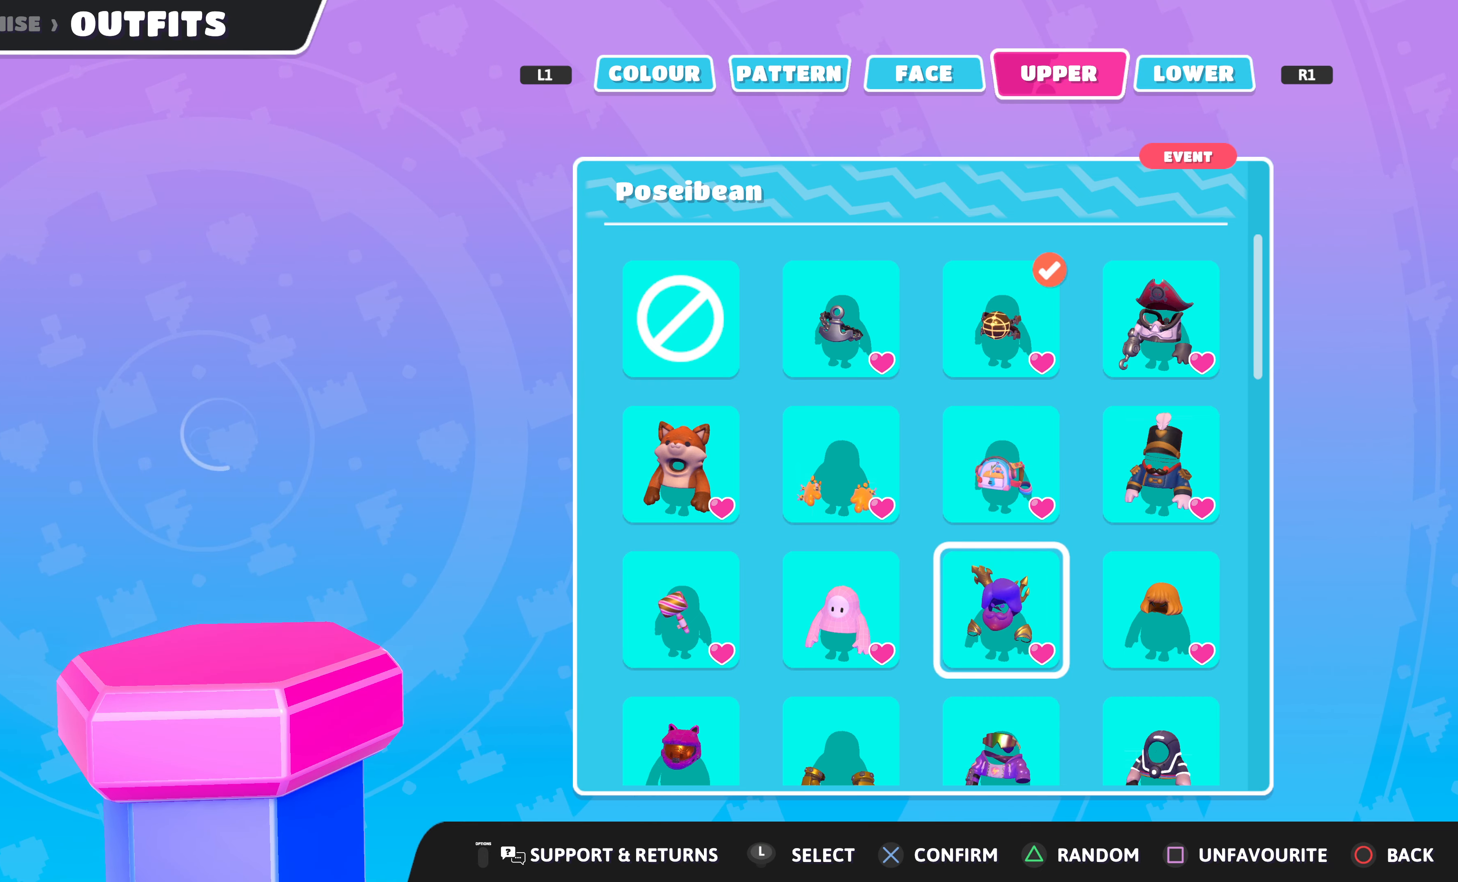
{"buttons": [], "left_stick": "center", "right_stick": "center", "events": []}
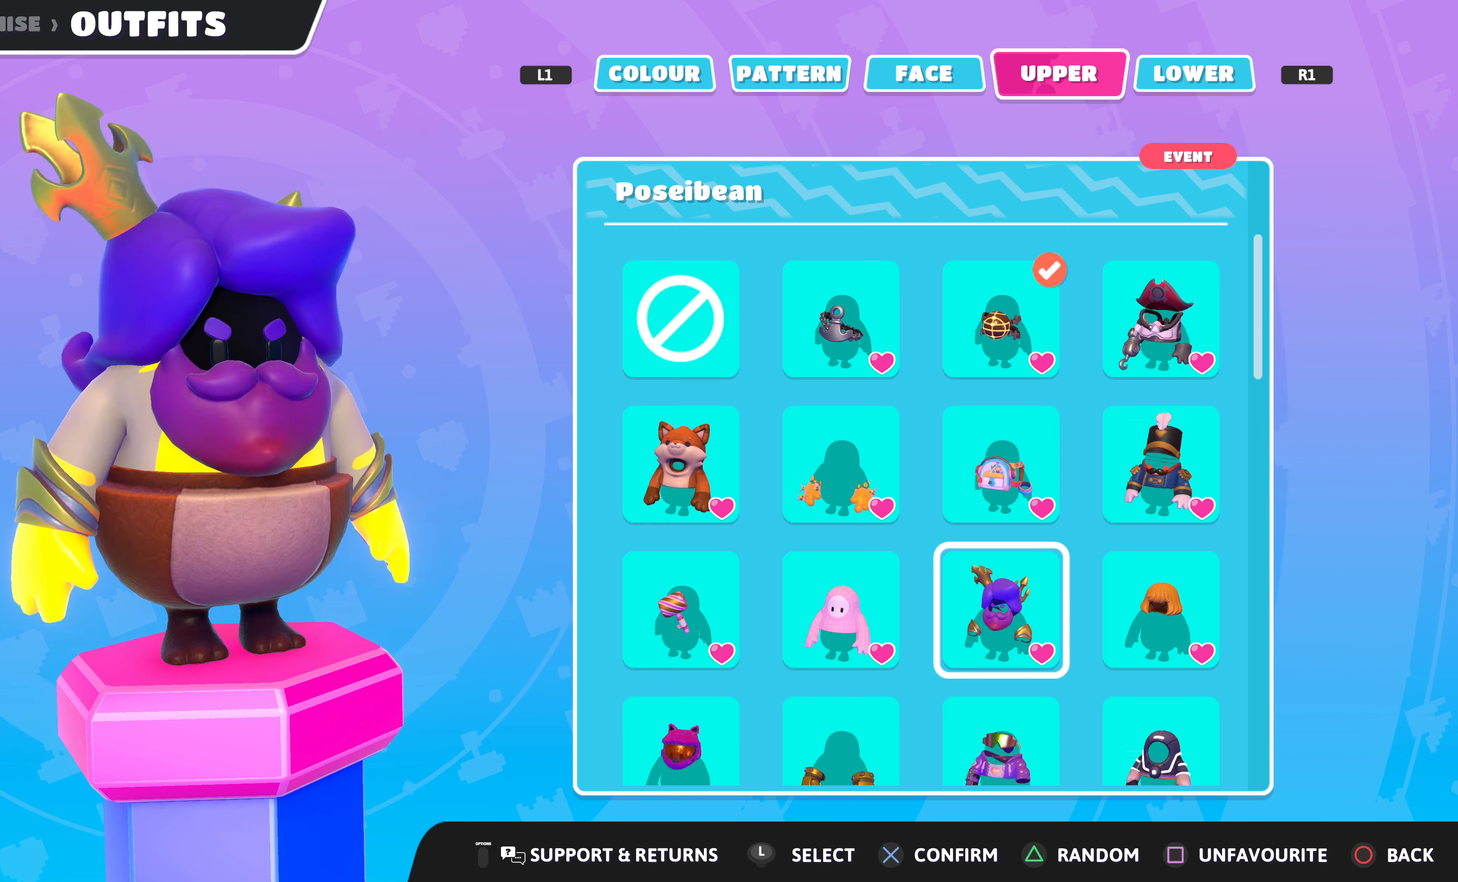
{"buttons": [], "left_stick": "center", "right_stick": "center", "events": []}
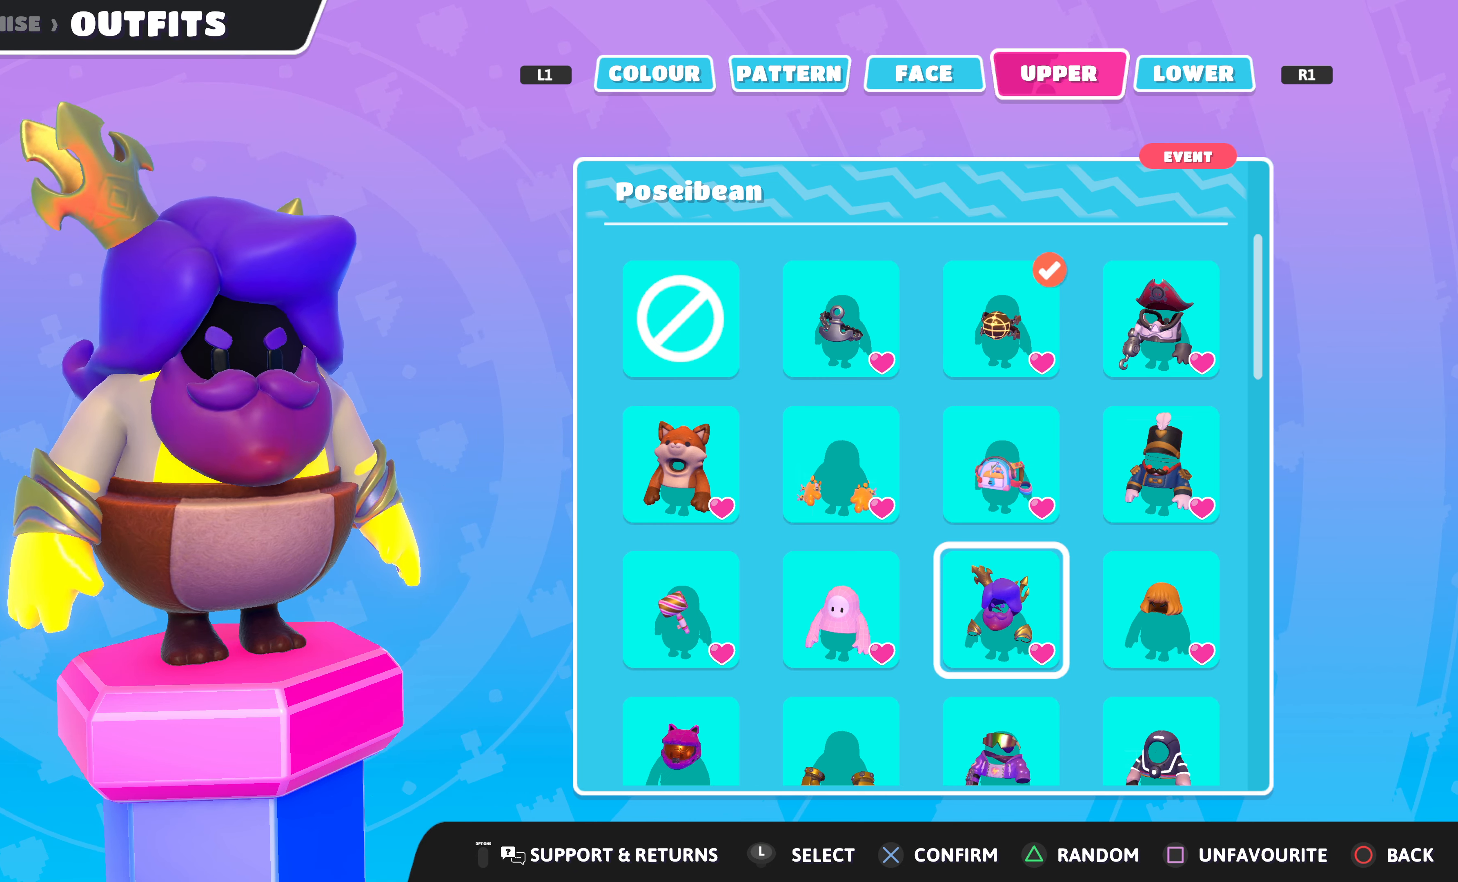
{"buttons": [], "left_stick": "center", "right_stick": "center", "events": []}
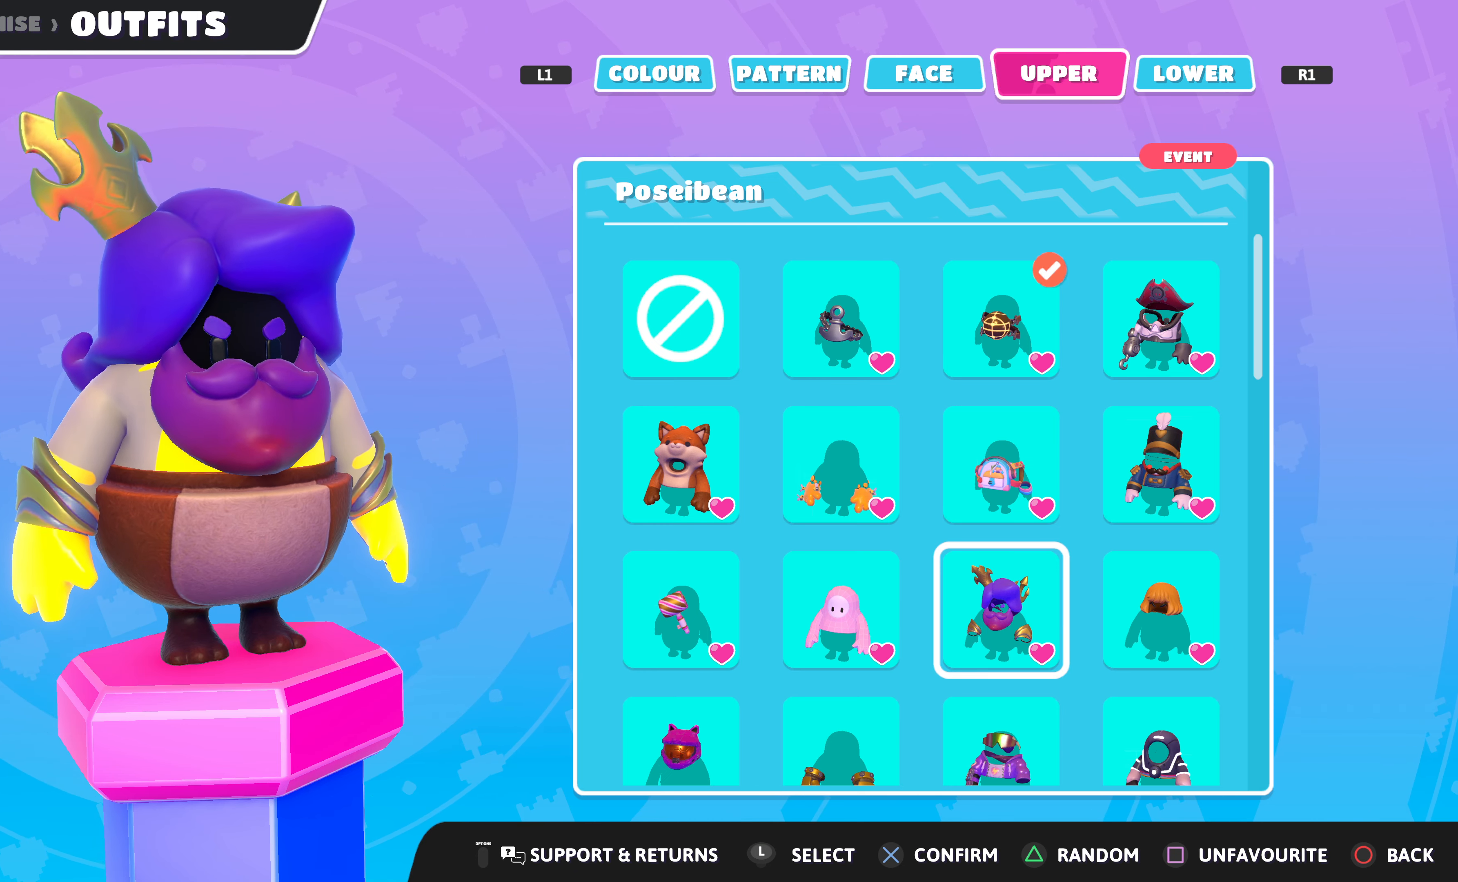
{"buttons": [], "left_stick": "center", "right_stick": "left", "events": [[134, "right_stick", "left"]]}
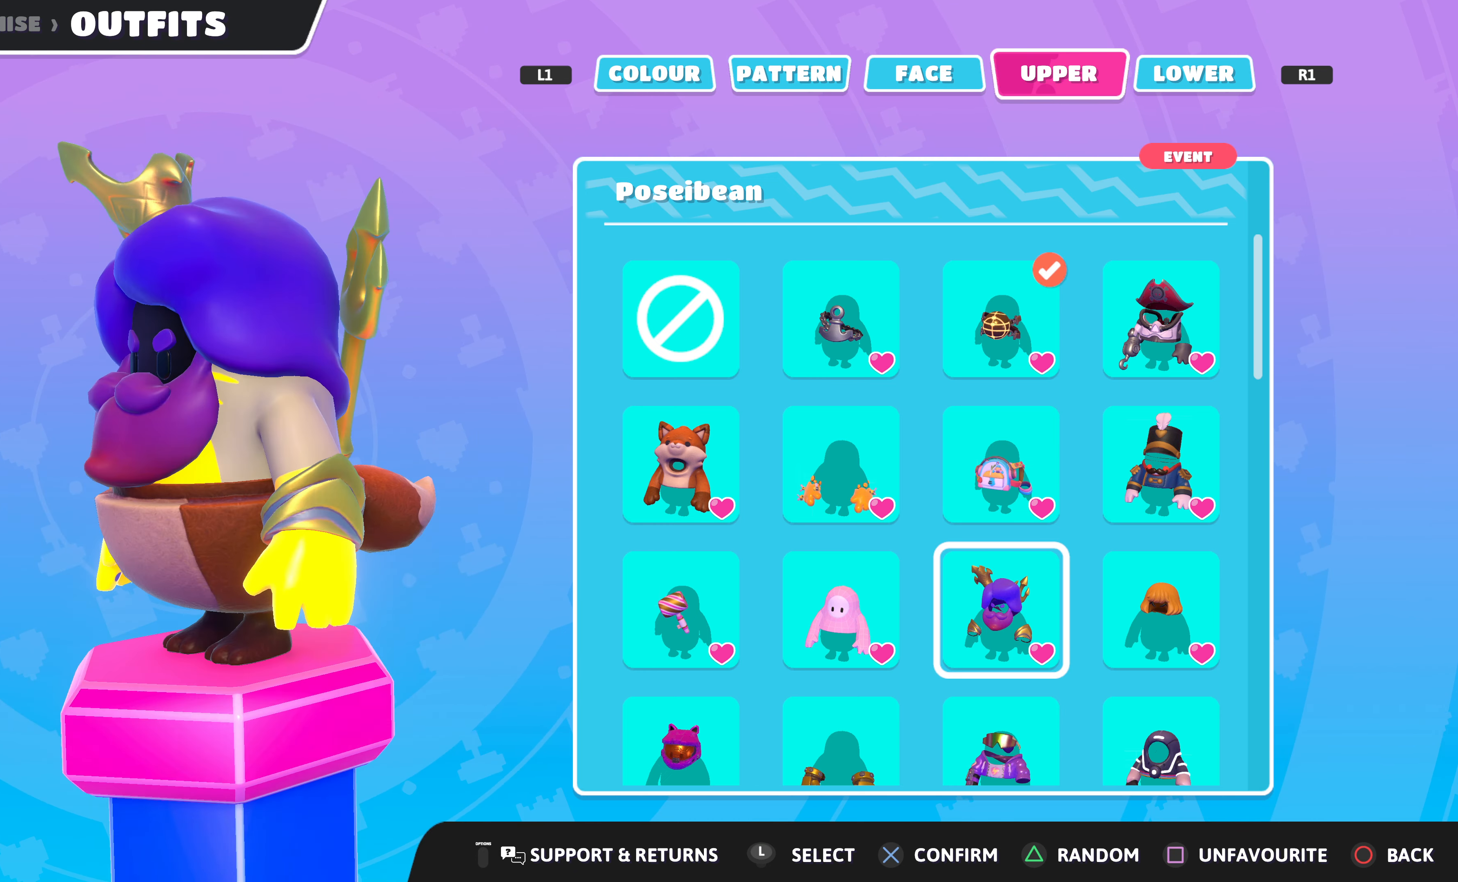
{"buttons": [], "left_stick": "center", "right_stick": "right", "events": [[34, "right_stick", "center"], [334, "right_stick", "right"]]}
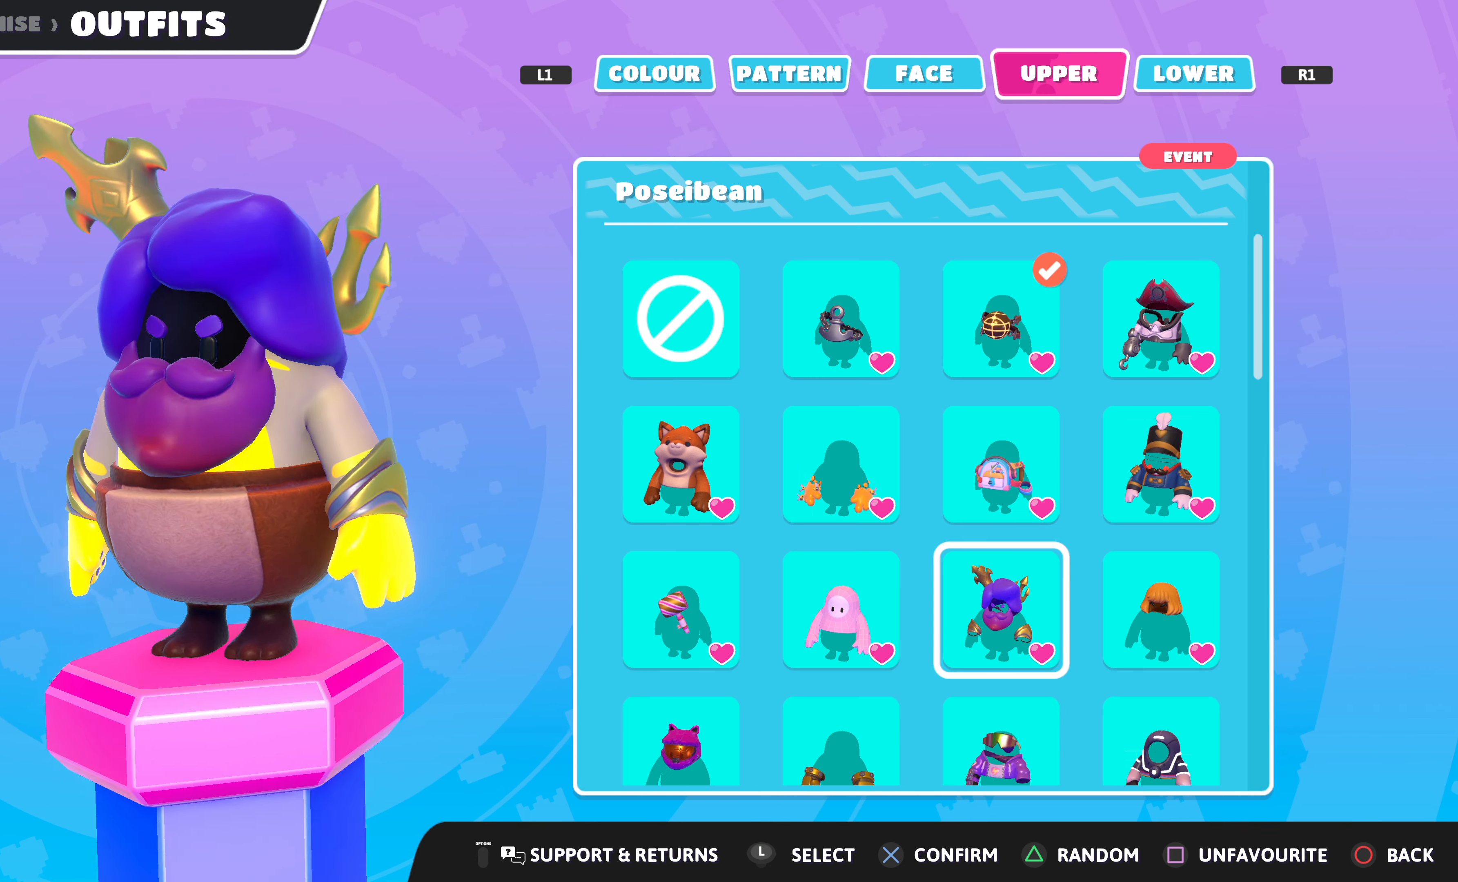
{"buttons": [], "left_stick": "center", "right_stick": "center", "events": [[100, "right_stick", "center"]]}
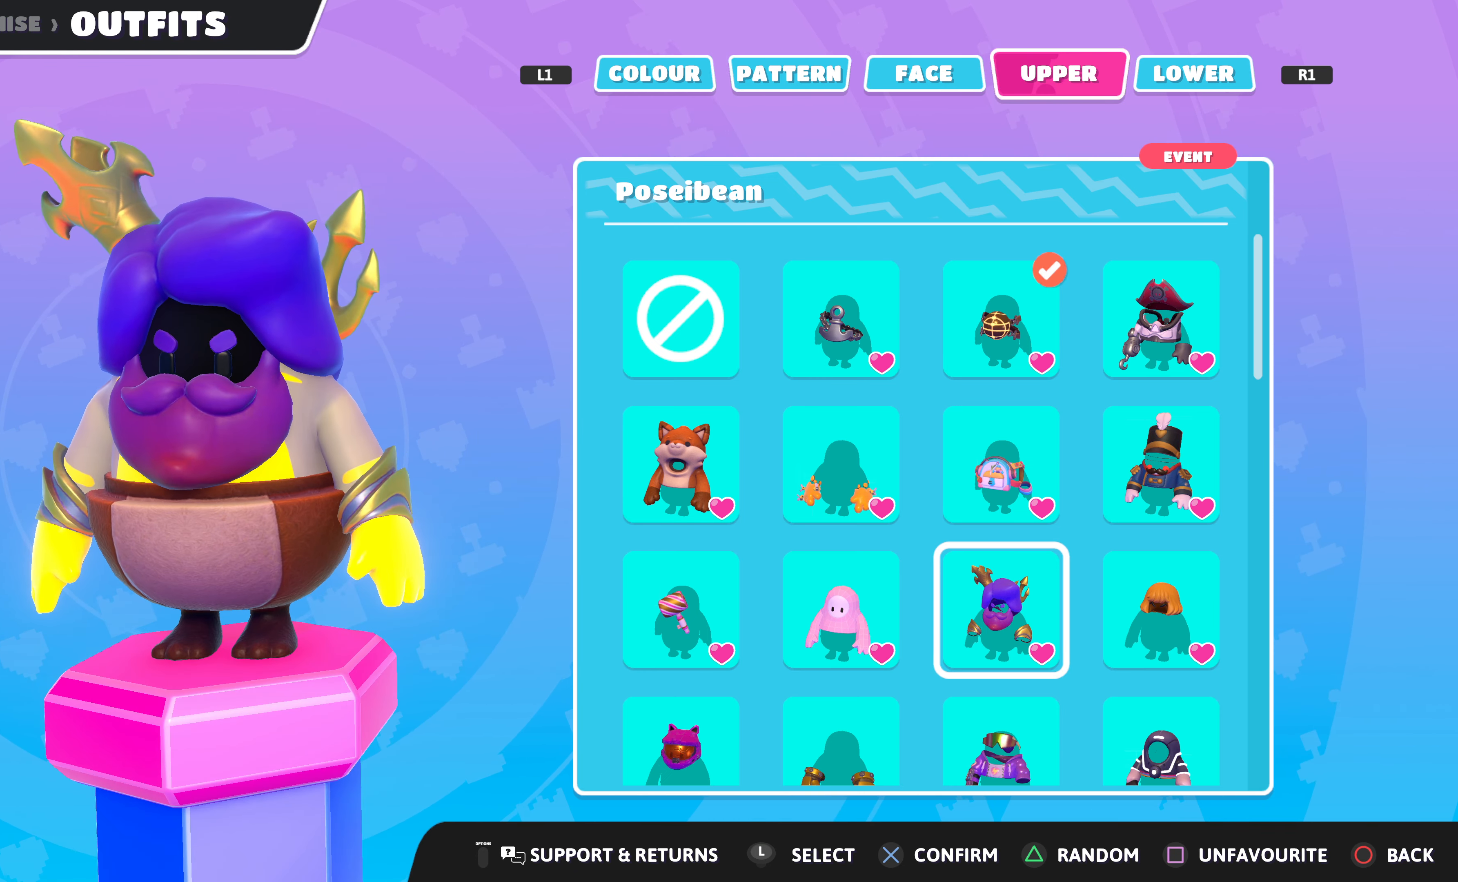
{"buttons": [], "left_stick": "center", "right_stick": "right", "events": [[467, "right_stick", "right"]]}
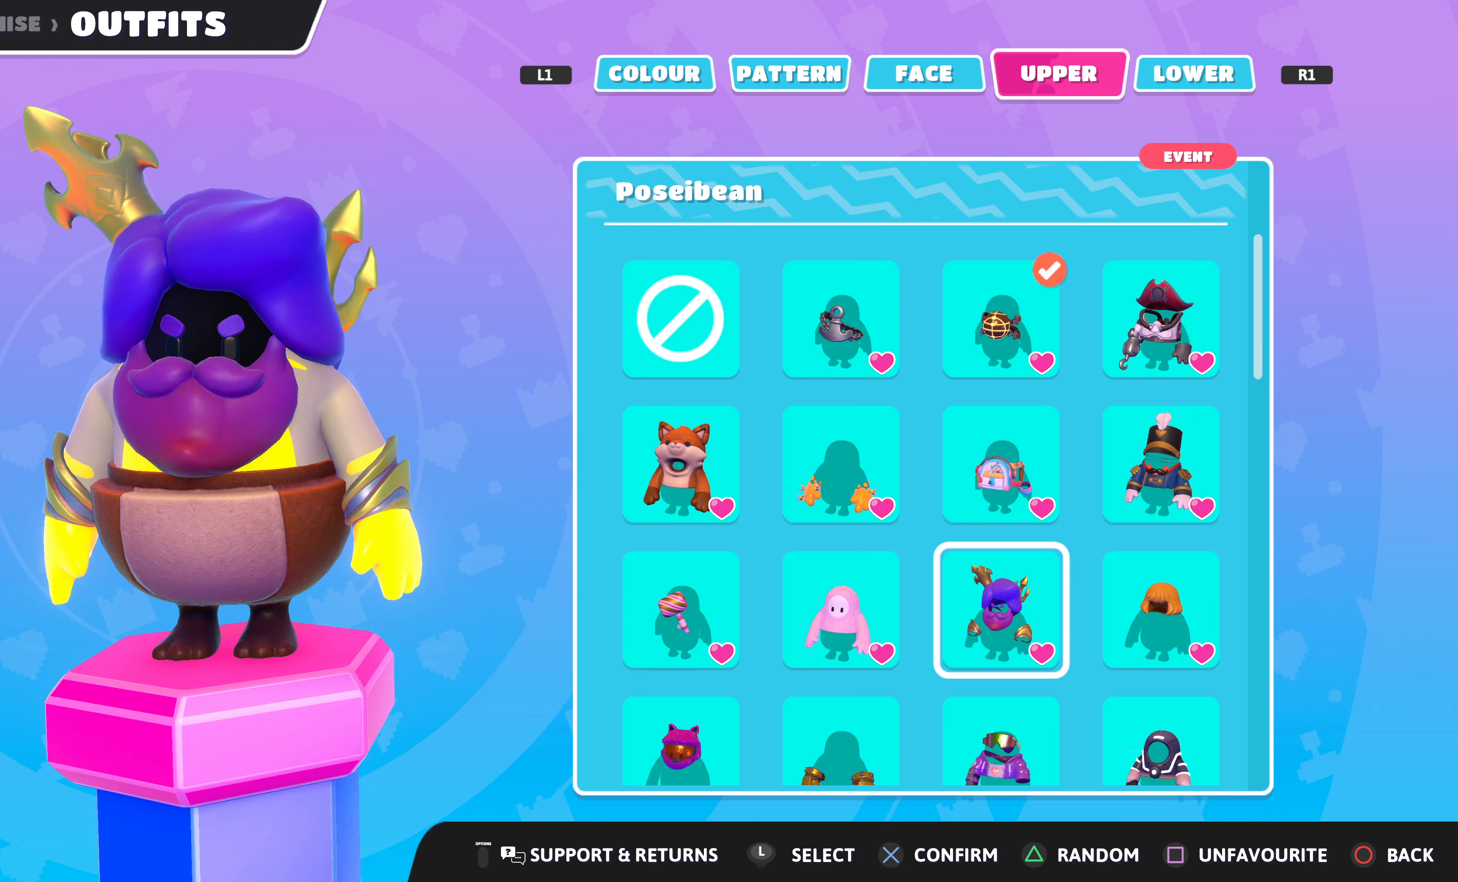
{"buttons": [], "left_stick": "center", "right_stick": "center", "events": [[234, "right_stick", "center"]]}
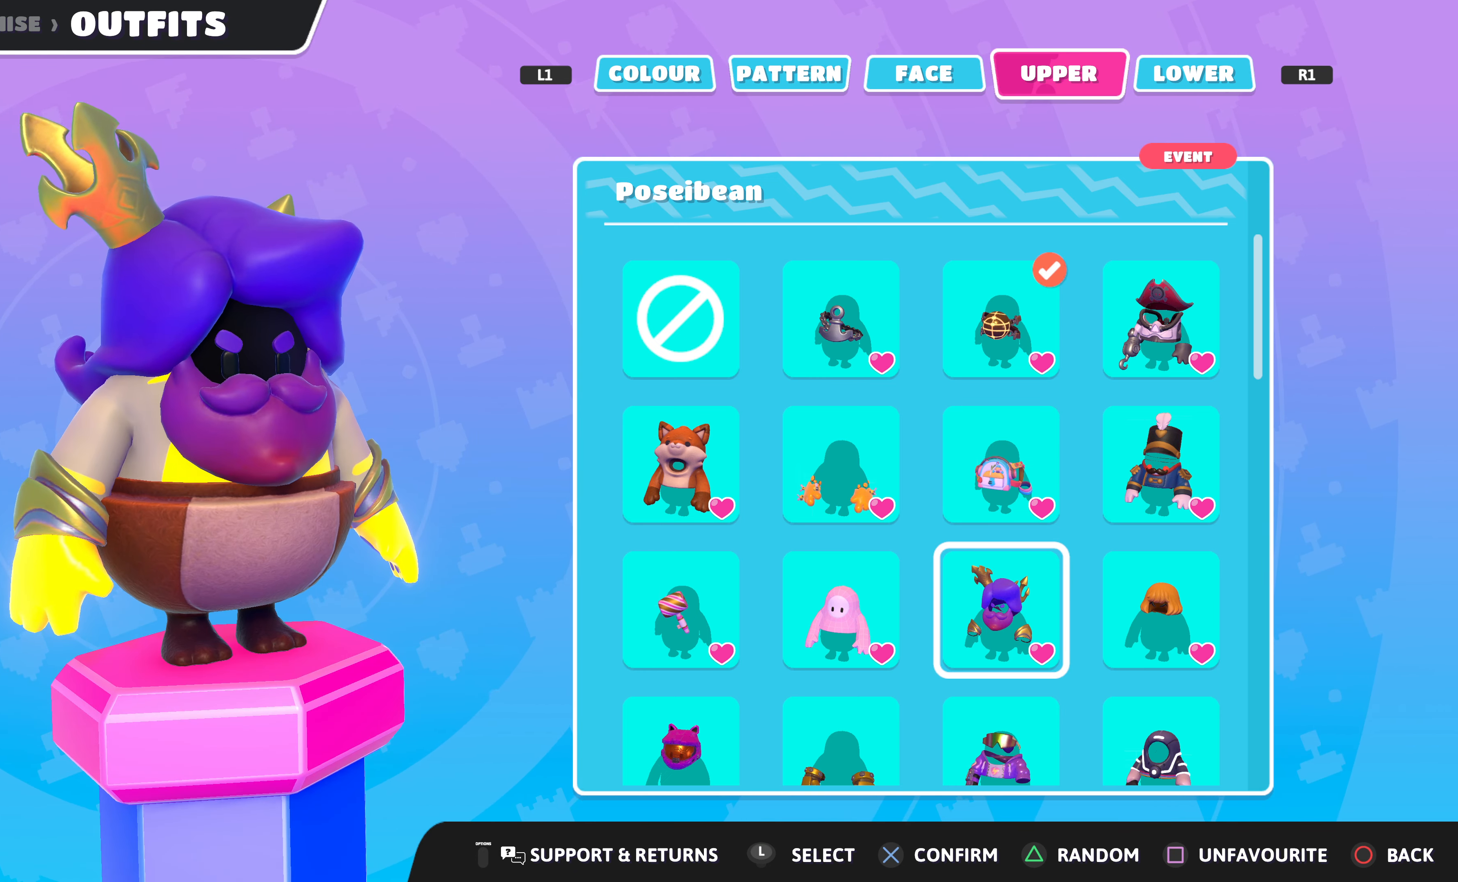
{"buttons": [], "left_stick": "center", "right_stick": "center", "events": []}
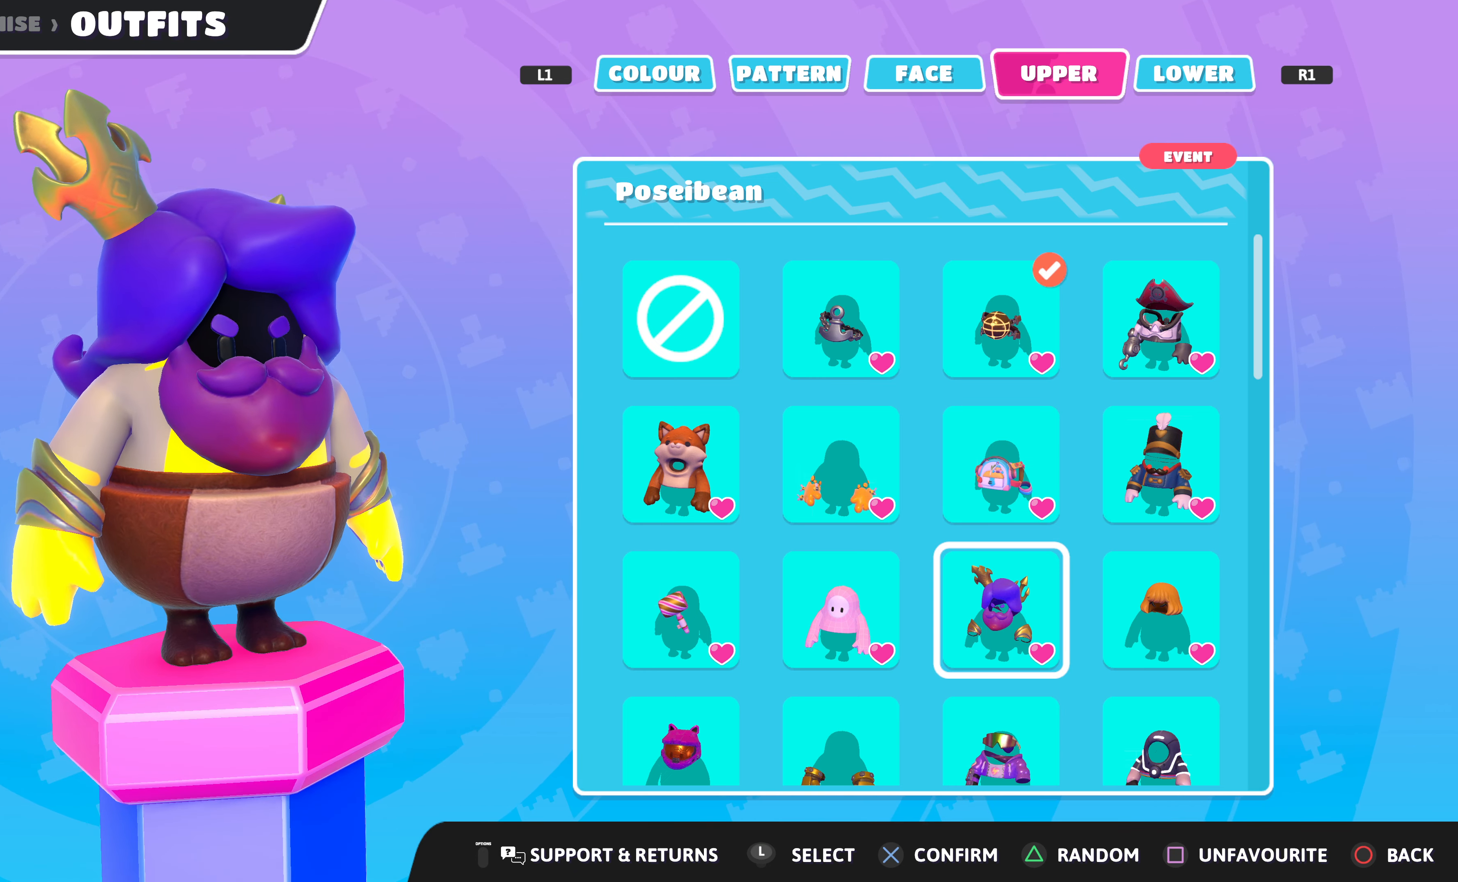
{"buttons": [], "left_stick": "center", "right_stick": "center", "events": []}
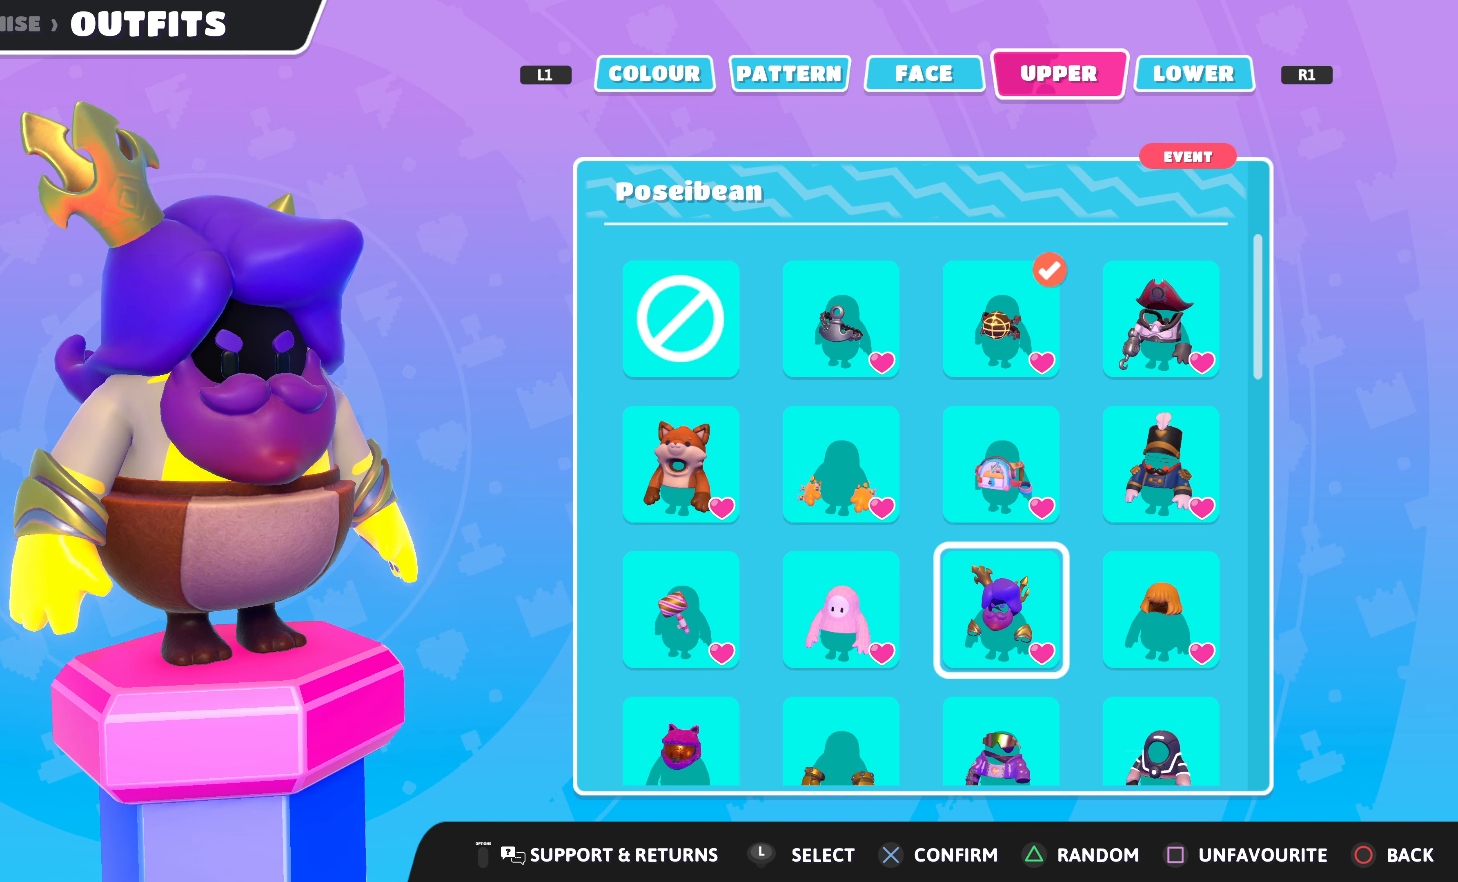
{"buttons": [], "left_stick": "center", "right_stick": "center", "events": []}
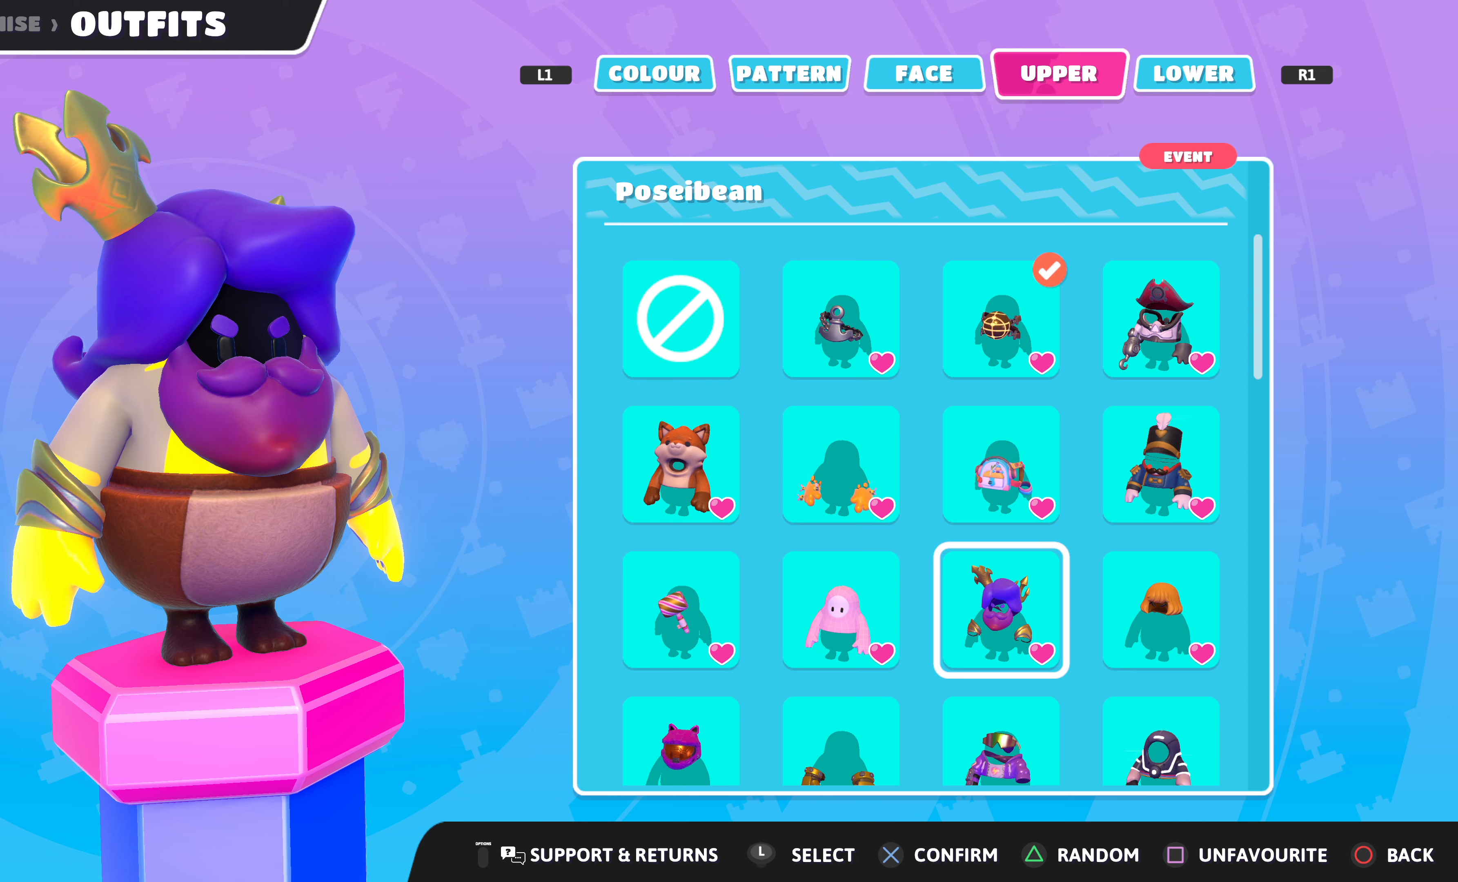
{"buttons": [], "left_stick": "center", "right_stick": "center", "events": [[100, "right_stick", "right"], [333, "right_stick", "center"]]}
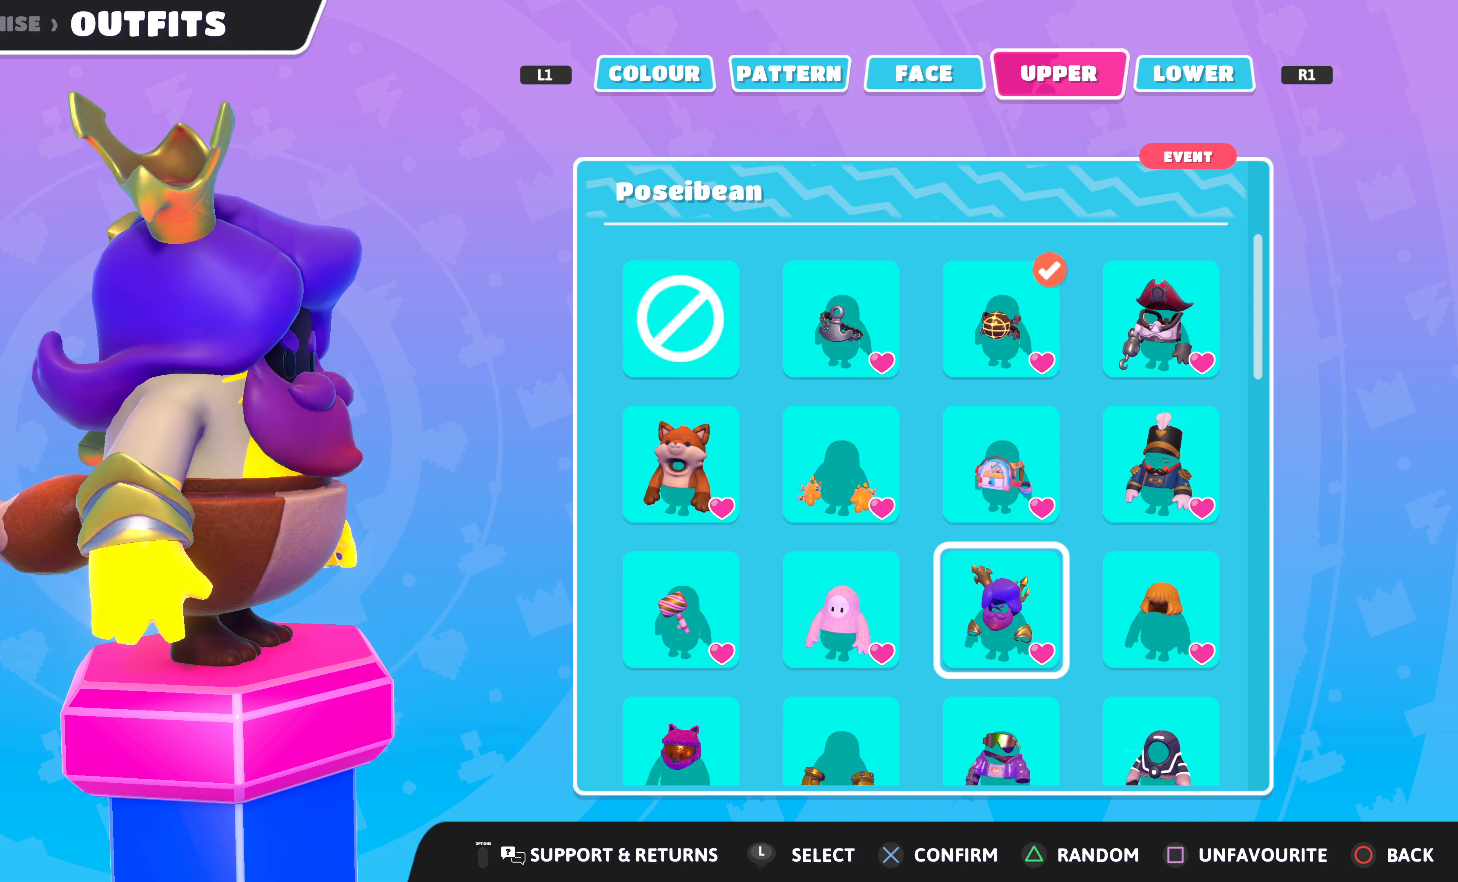
{"buttons": [], "left_stick": "center", "right_stick": "center", "events": []}
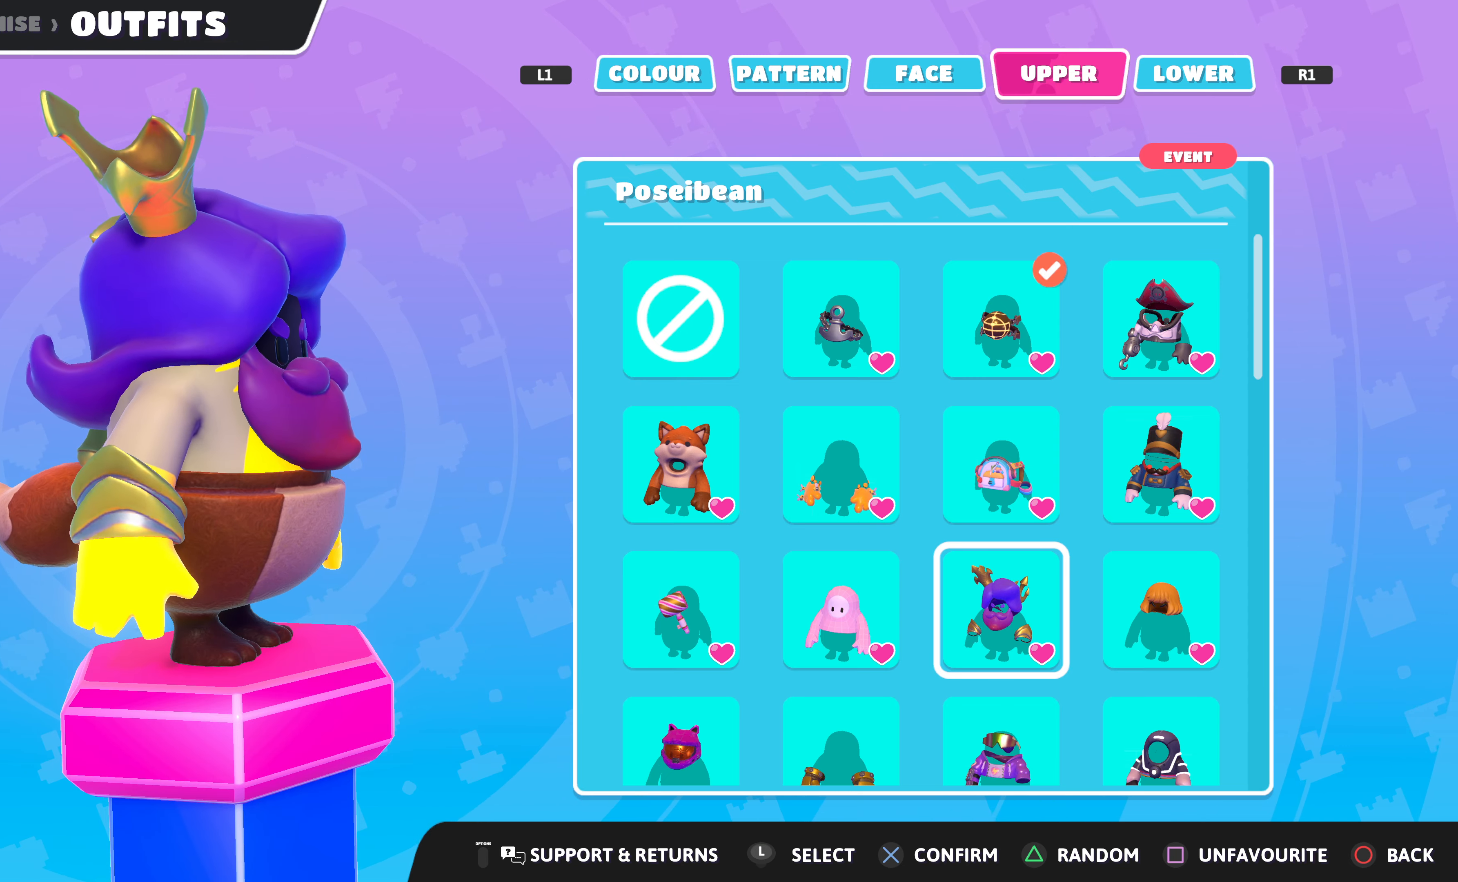
{"buttons": [], "left_stick": "center", "right_stick": "center", "events": [[167, "right_stick", "left"], [500, "right_stick", "center"]]}
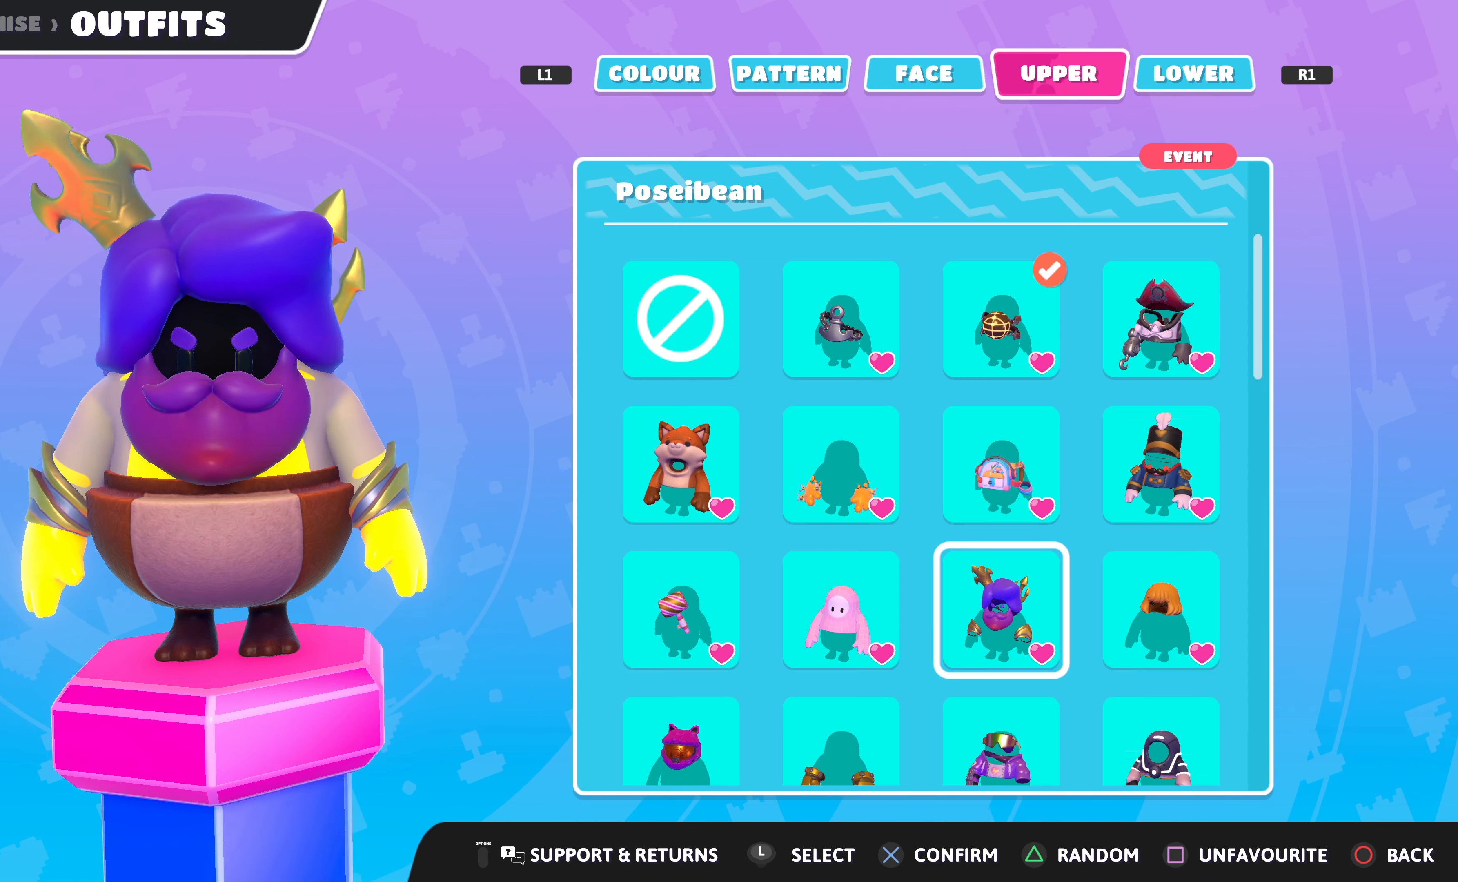
{"buttons": [], "left_stick": "center", "right_stick": "center", "events": []}
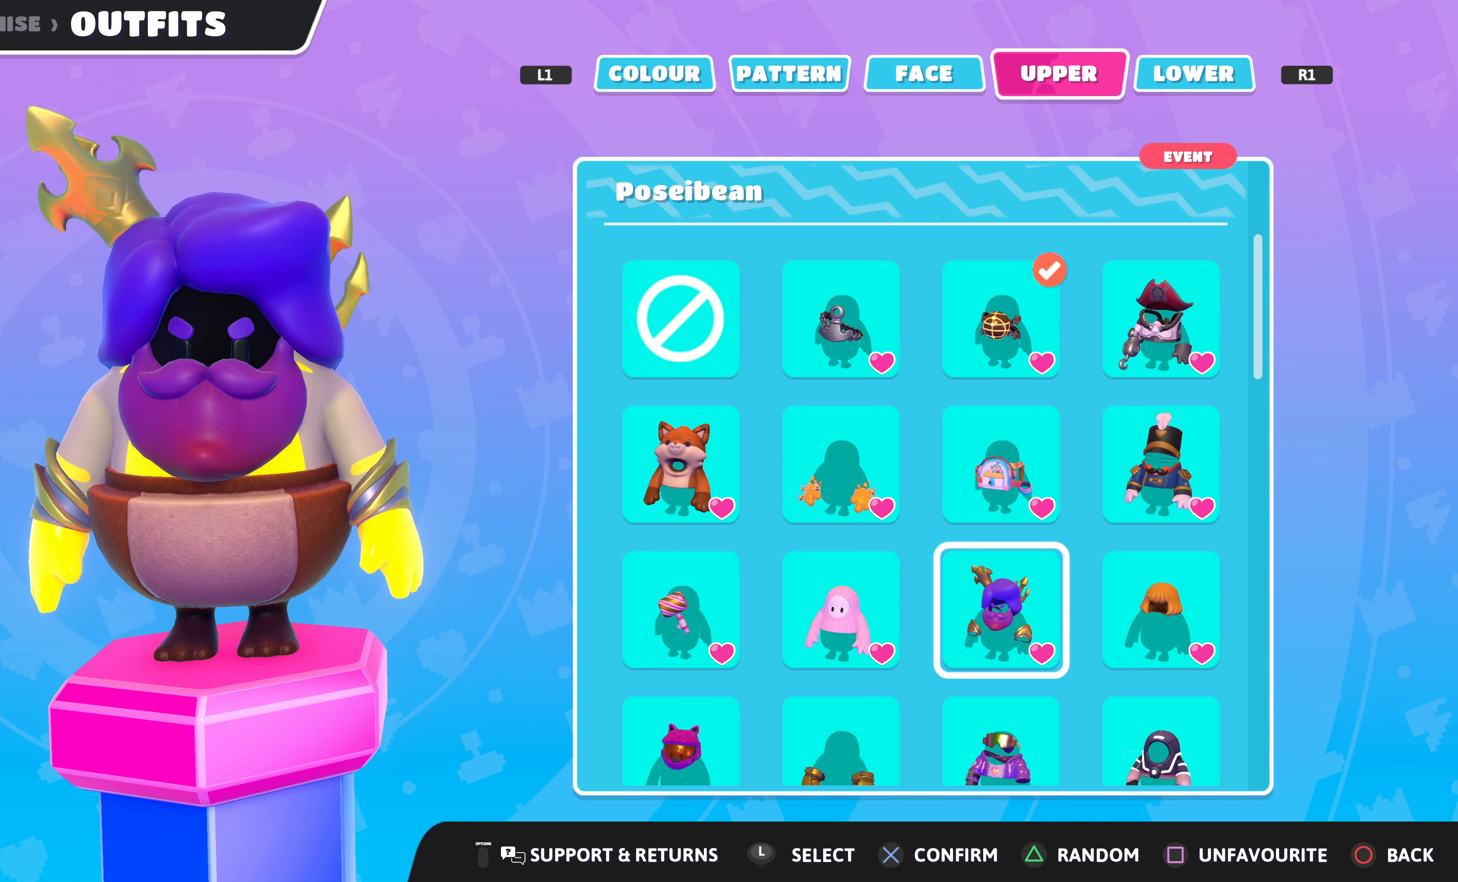
{"buttons": [], "left_stick": "center", "right_stick": "left", "events": [[267, "right_stick", "left"]]}
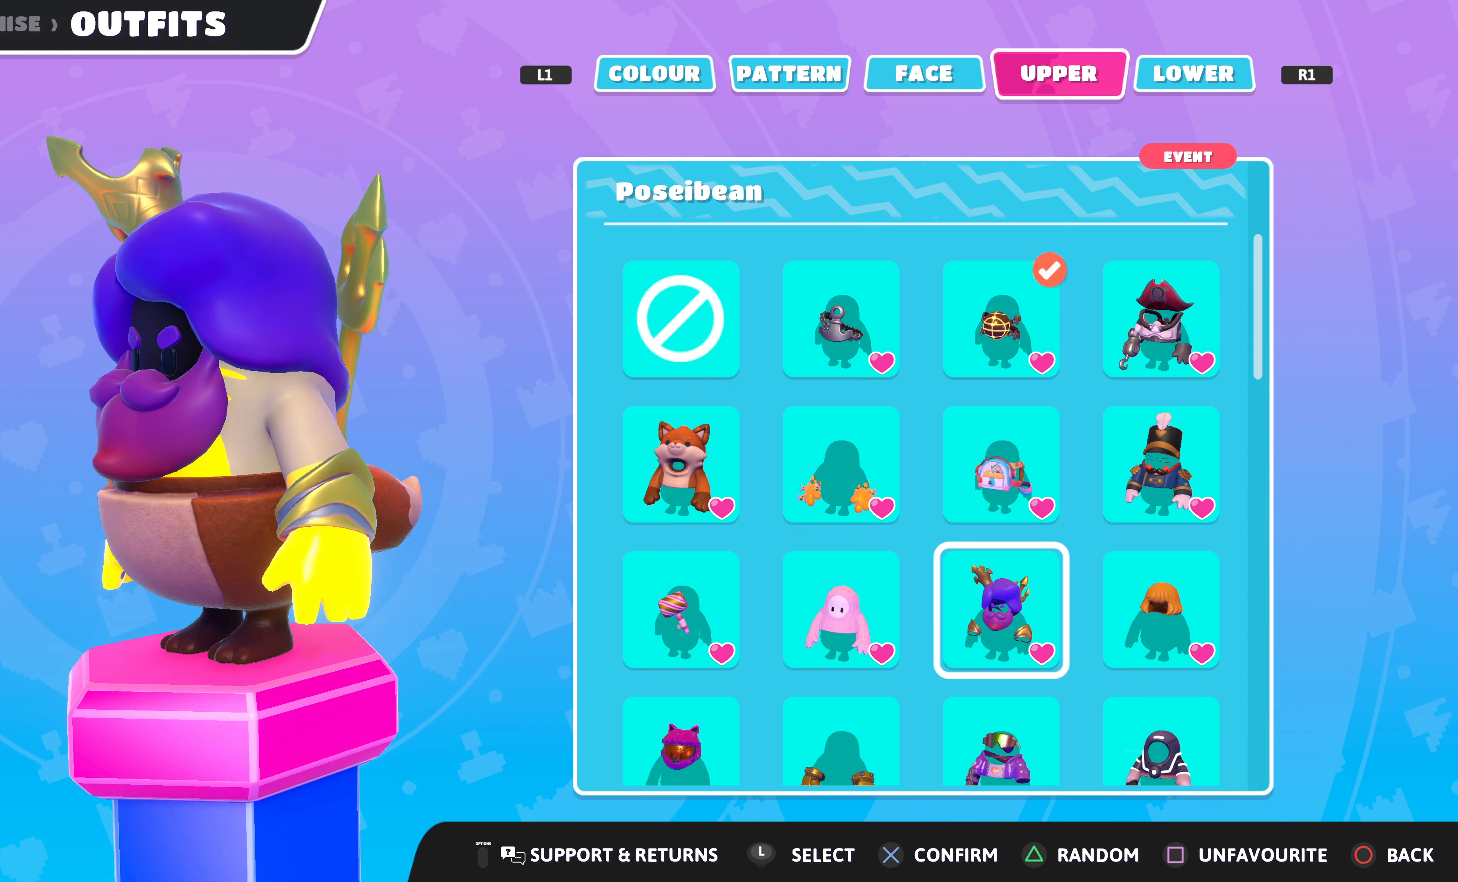
{"buttons": [], "left_stick": "center", "right_stick": "right", "events": [[33, "right_stick", "center"], [400, "right_stick", "right"]]}
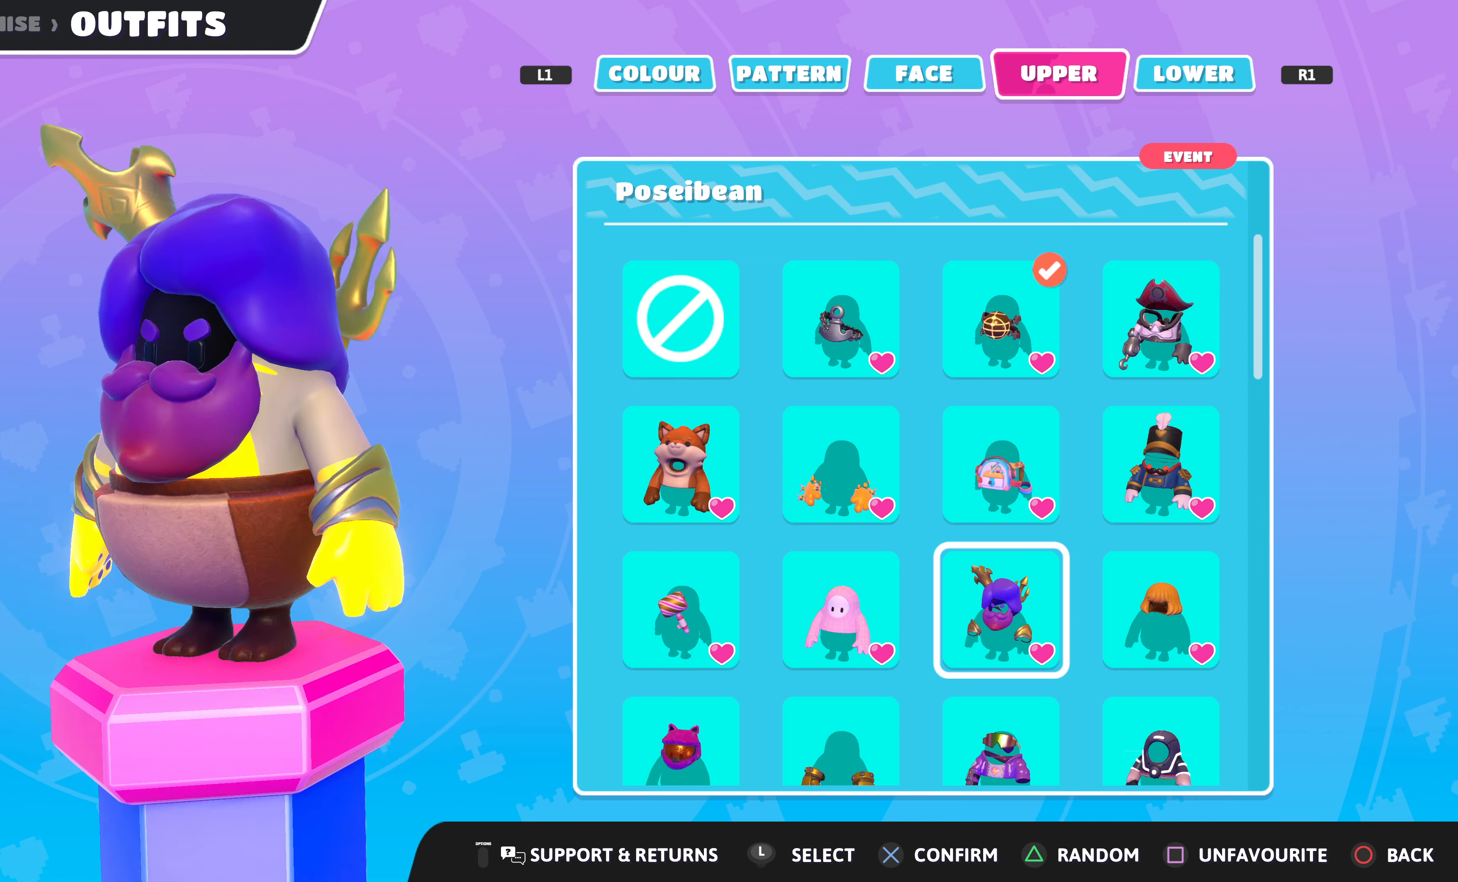
{"buttons": [], "left_stick": "center", "right_stick": "center", "events": [[133, "right_stick", "center"]]}
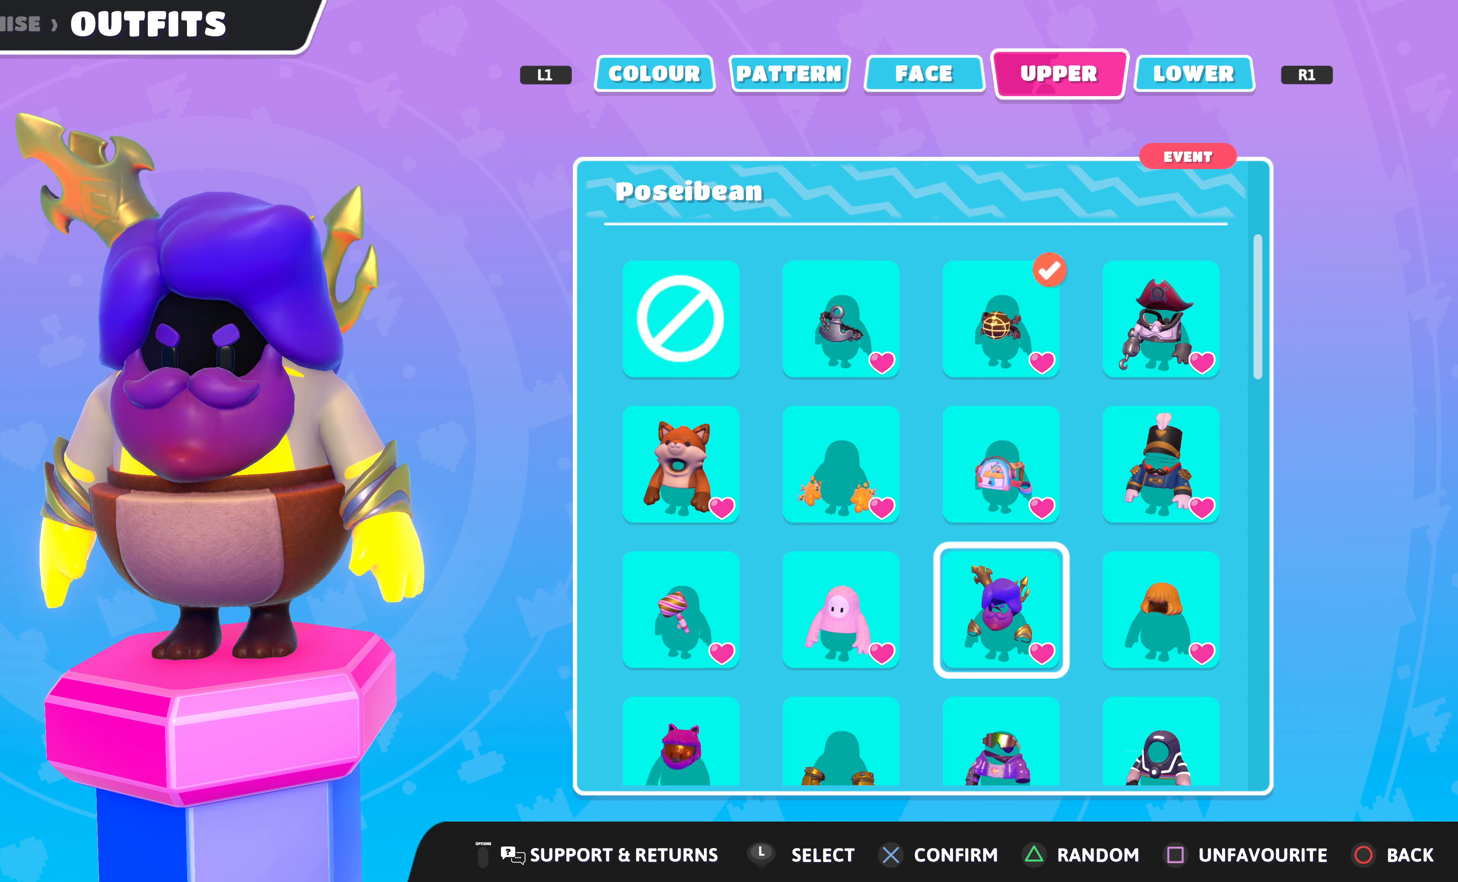
{"buttons": [], "left_stick": "center", "right_stick": "center", "events": [[33, "right_stick", "right"], [200, "right_stick", "center"]]}
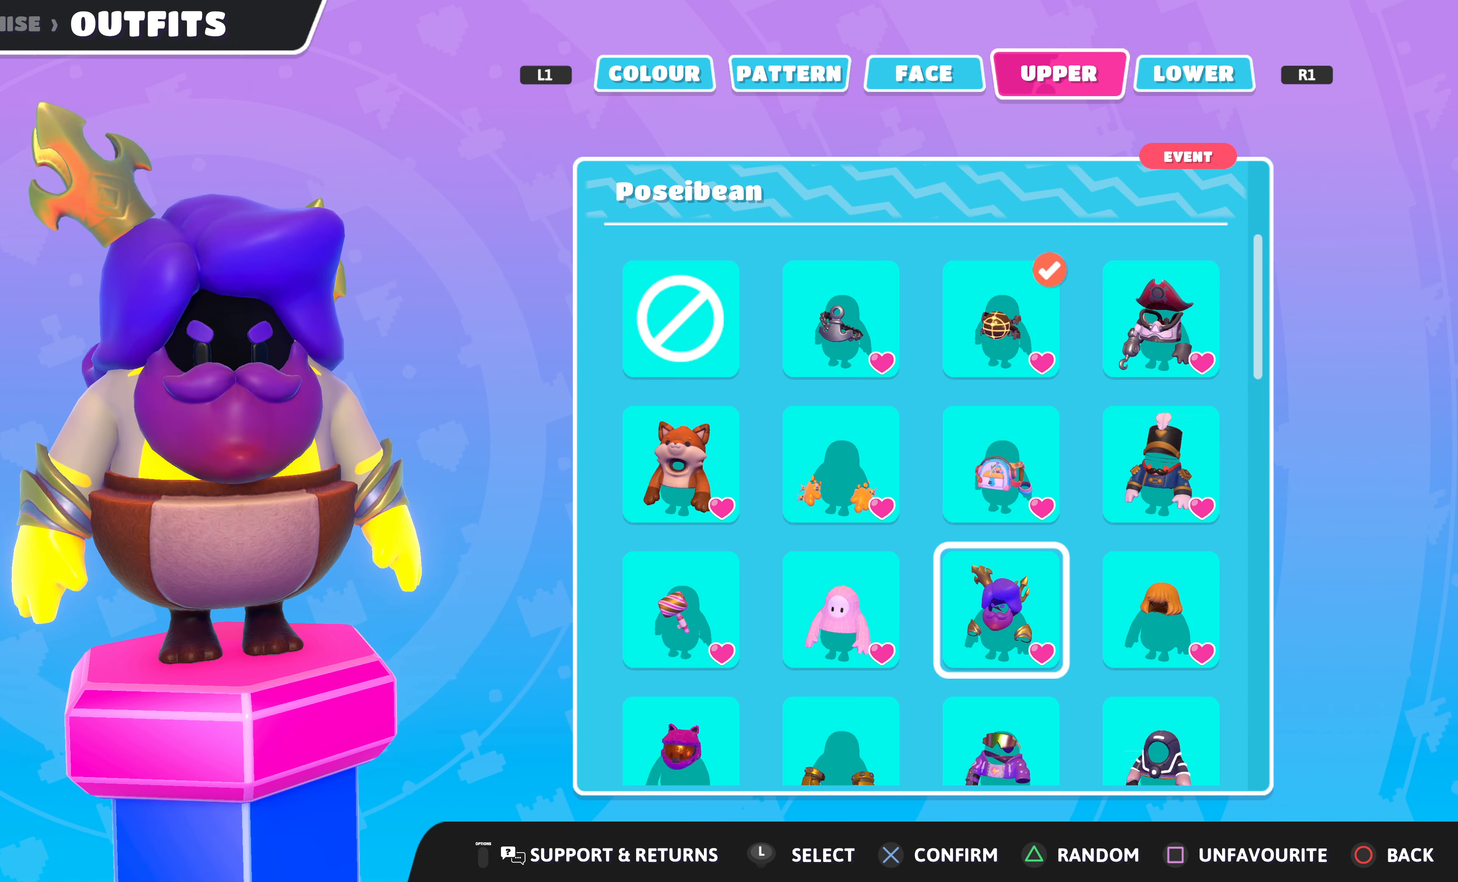
{"buttons": [], "left_stick": "center", "right_stick": "center", "events": []}
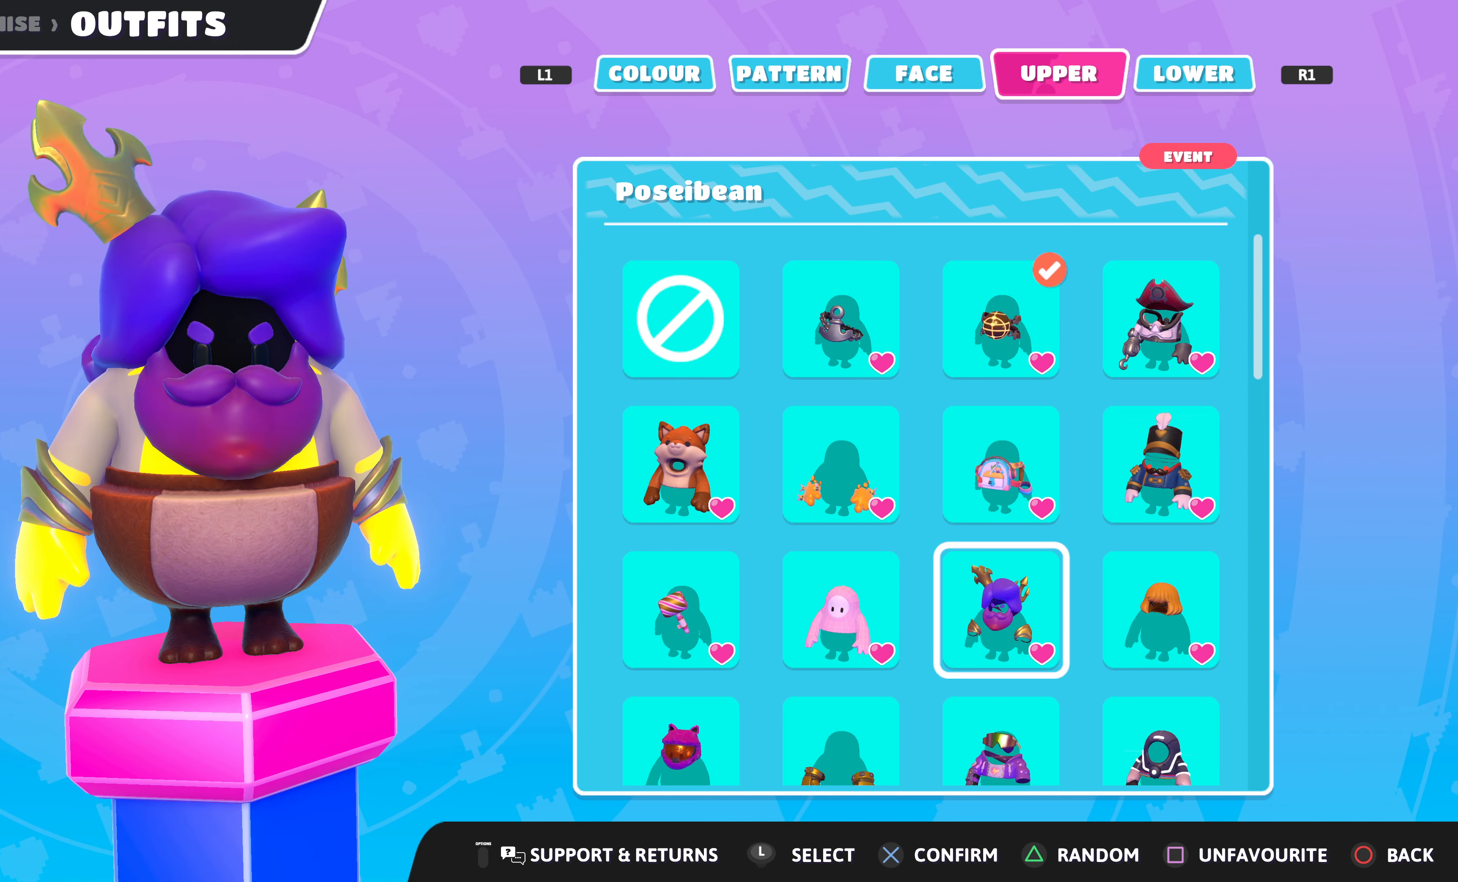
{"buttons": [], "left_stick": "center", "right_stick": "center", "events": []}
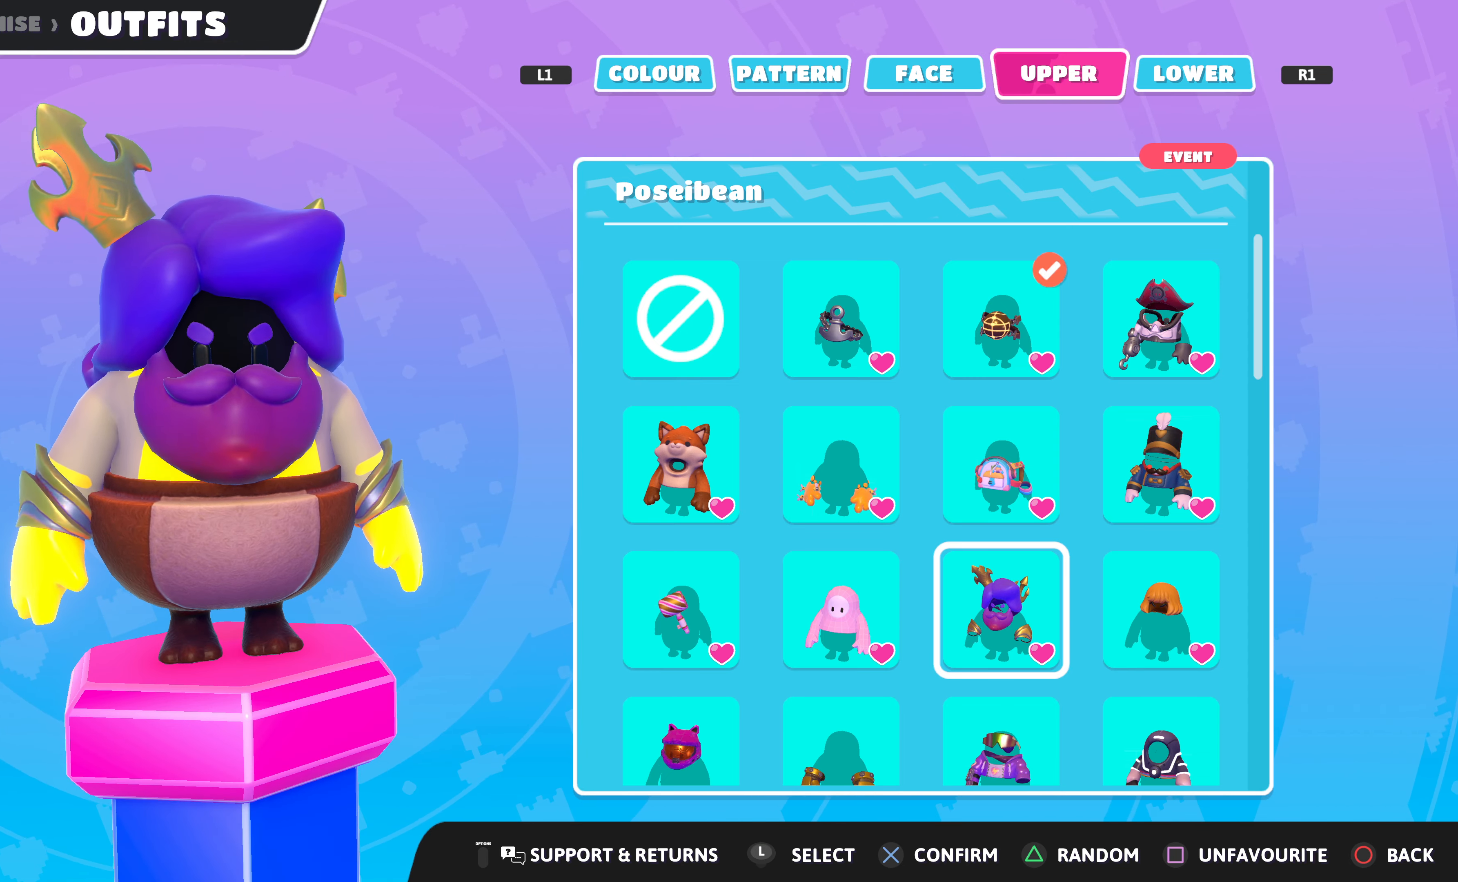
{"buttons": [], "left_stick": "center", "right_stick": "center", "events": []}
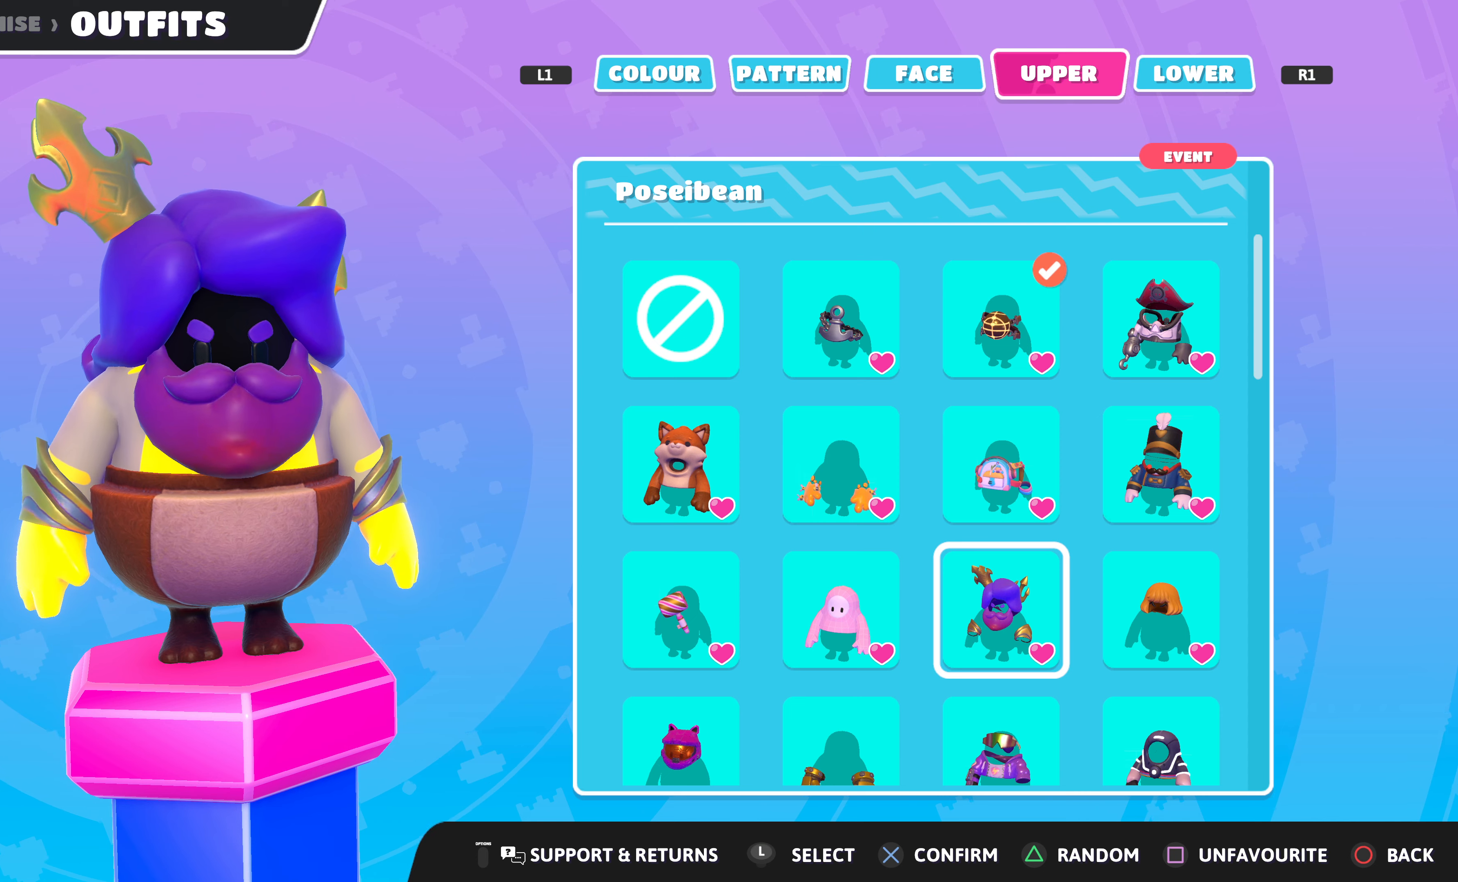
{"buttons": [], "left_stick": "center", "right_stick": "center", "events": []}